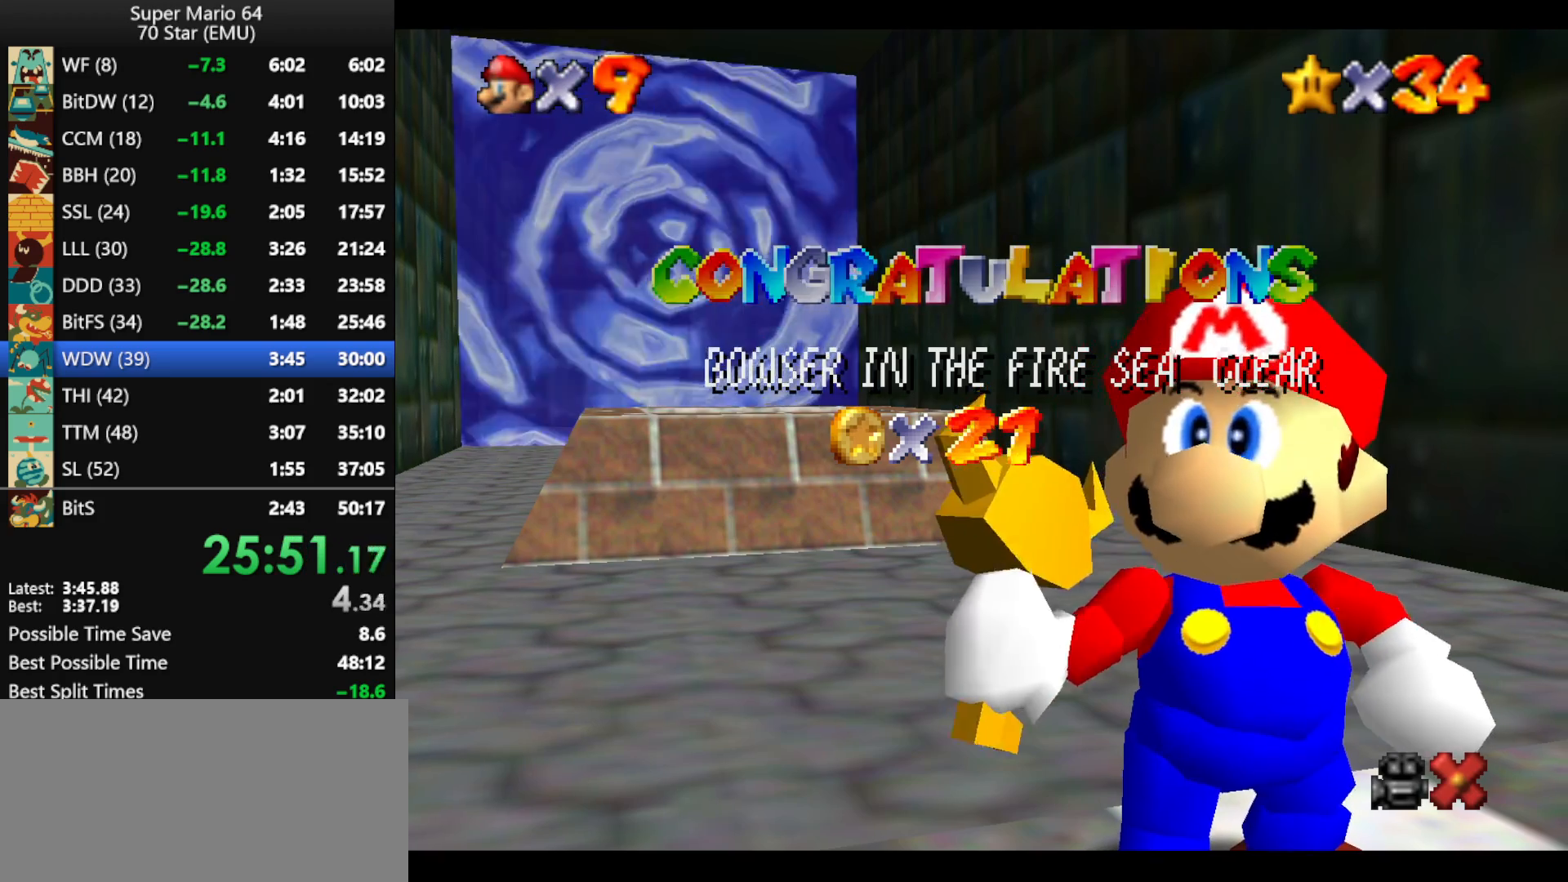
Gameplay with a controller (Nintendo layout); each line is a JSON object with the inputs held at the frame after it. "events" lists button and stick changes between this image and that frame as [ms after this image, input, new state], when the widget could be followed in between. Not read: L1 L3 R3 X Y.
{"buttons": ["A"], "left_stick": "center", "events": [[300, "A", "down"], [433, "A", "up"], [500, "A", "down"]]}
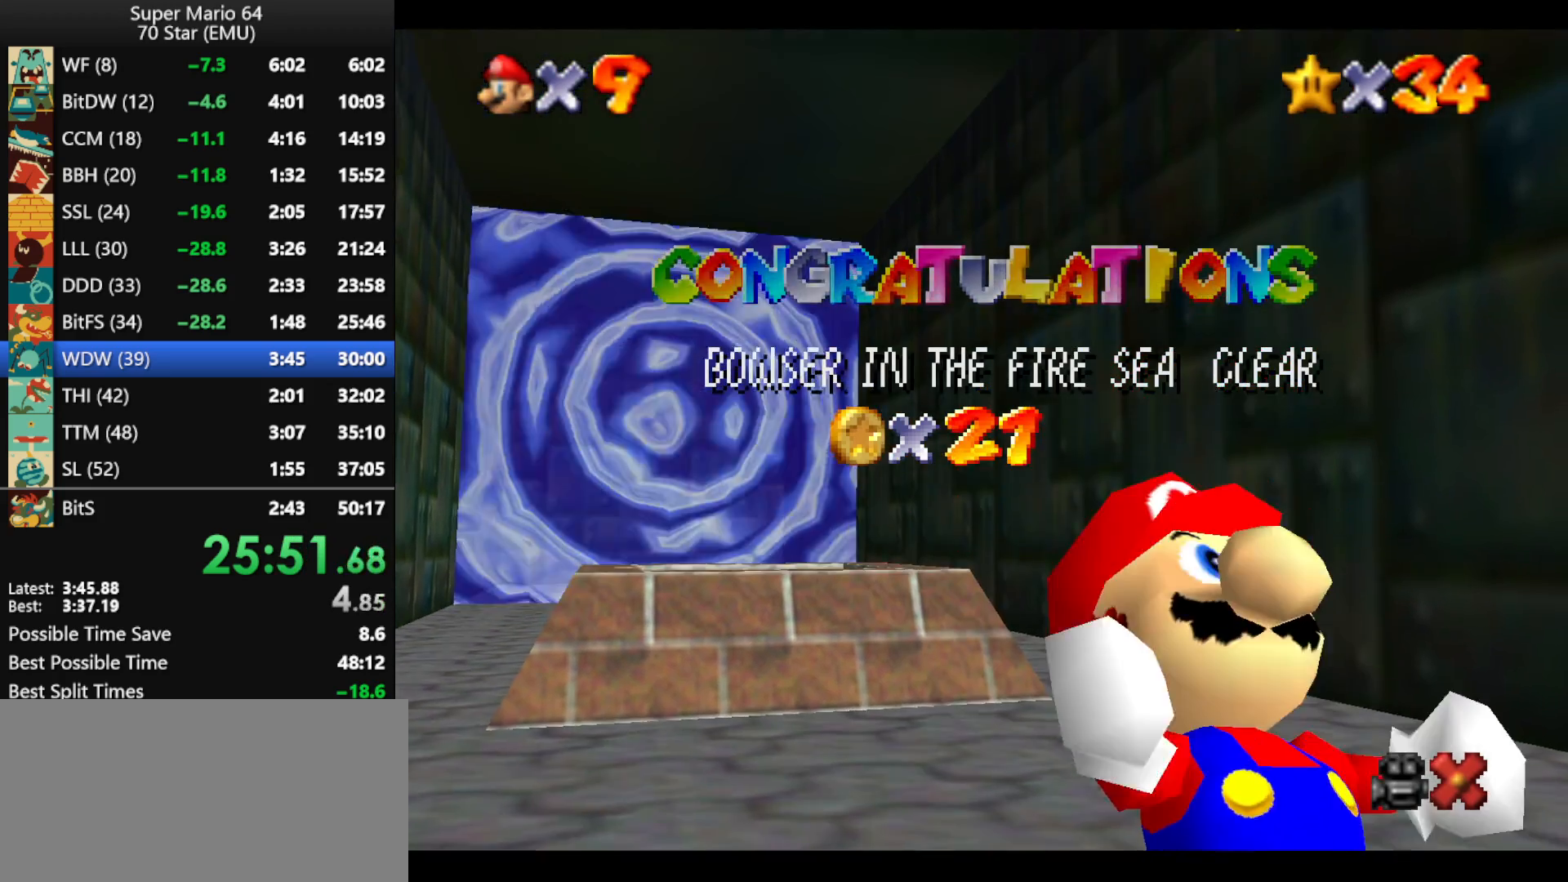
{"buttons": ["A"], "left_stick": "center", "events": [[100, "A", "up"], [167, "A", "down"], [267, "A", "up"], [300, "A", "down"], [433, "A", "up"], [500, "A", "down"]]}
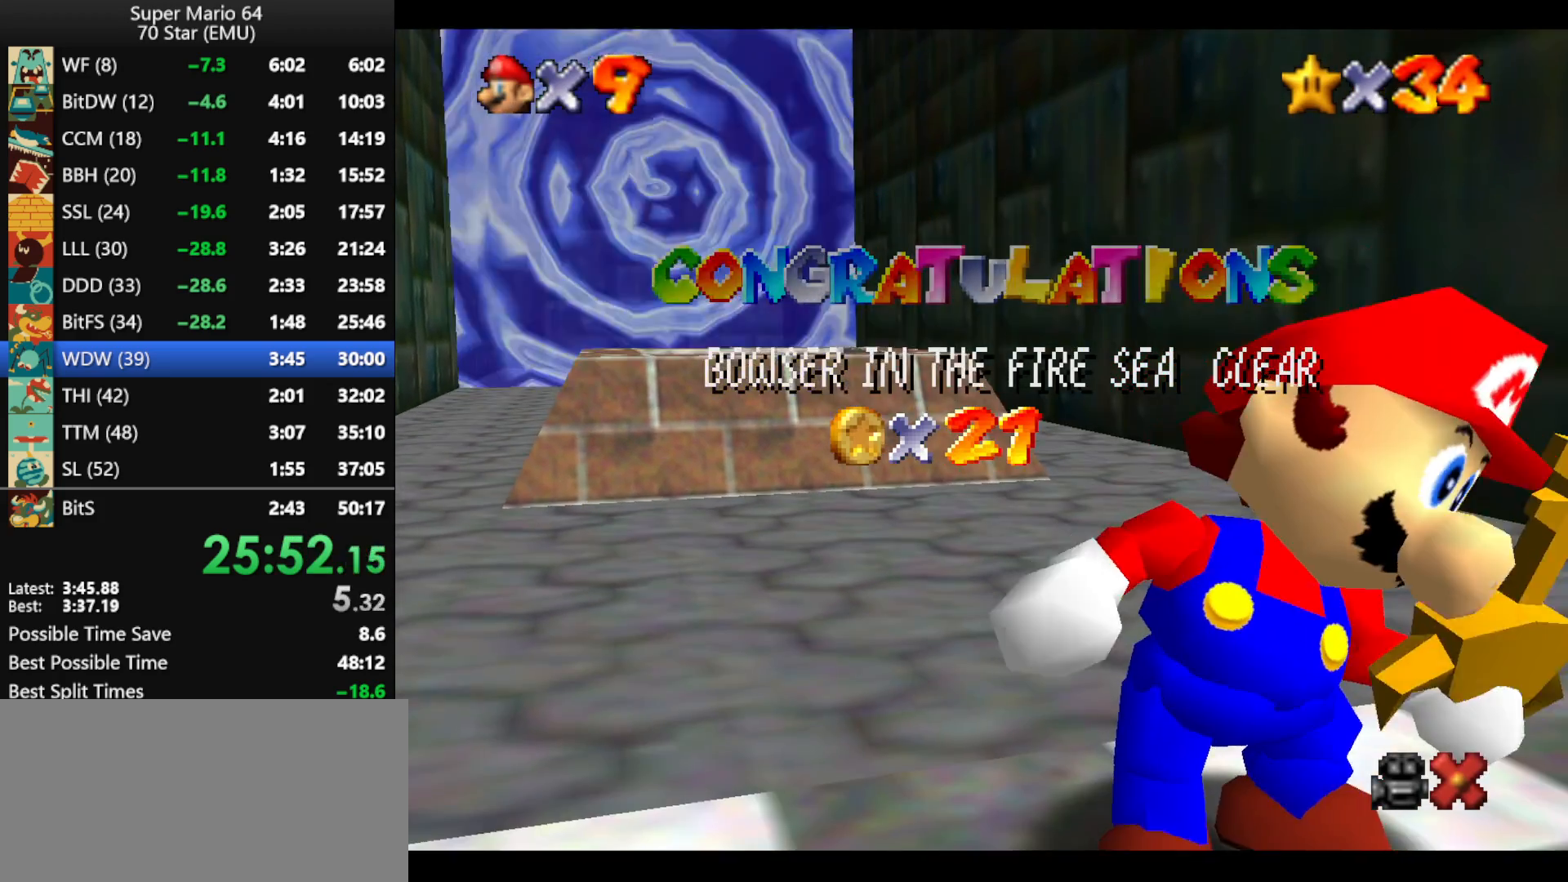
{"buttons": ["A"], "left_stick": "center", "events": [[100, "A", "up"], [167, "A", "down"], [233, "A", "up"], [333, "A", "down"], [433, "A", "up"], [500, "A", "down"]]}
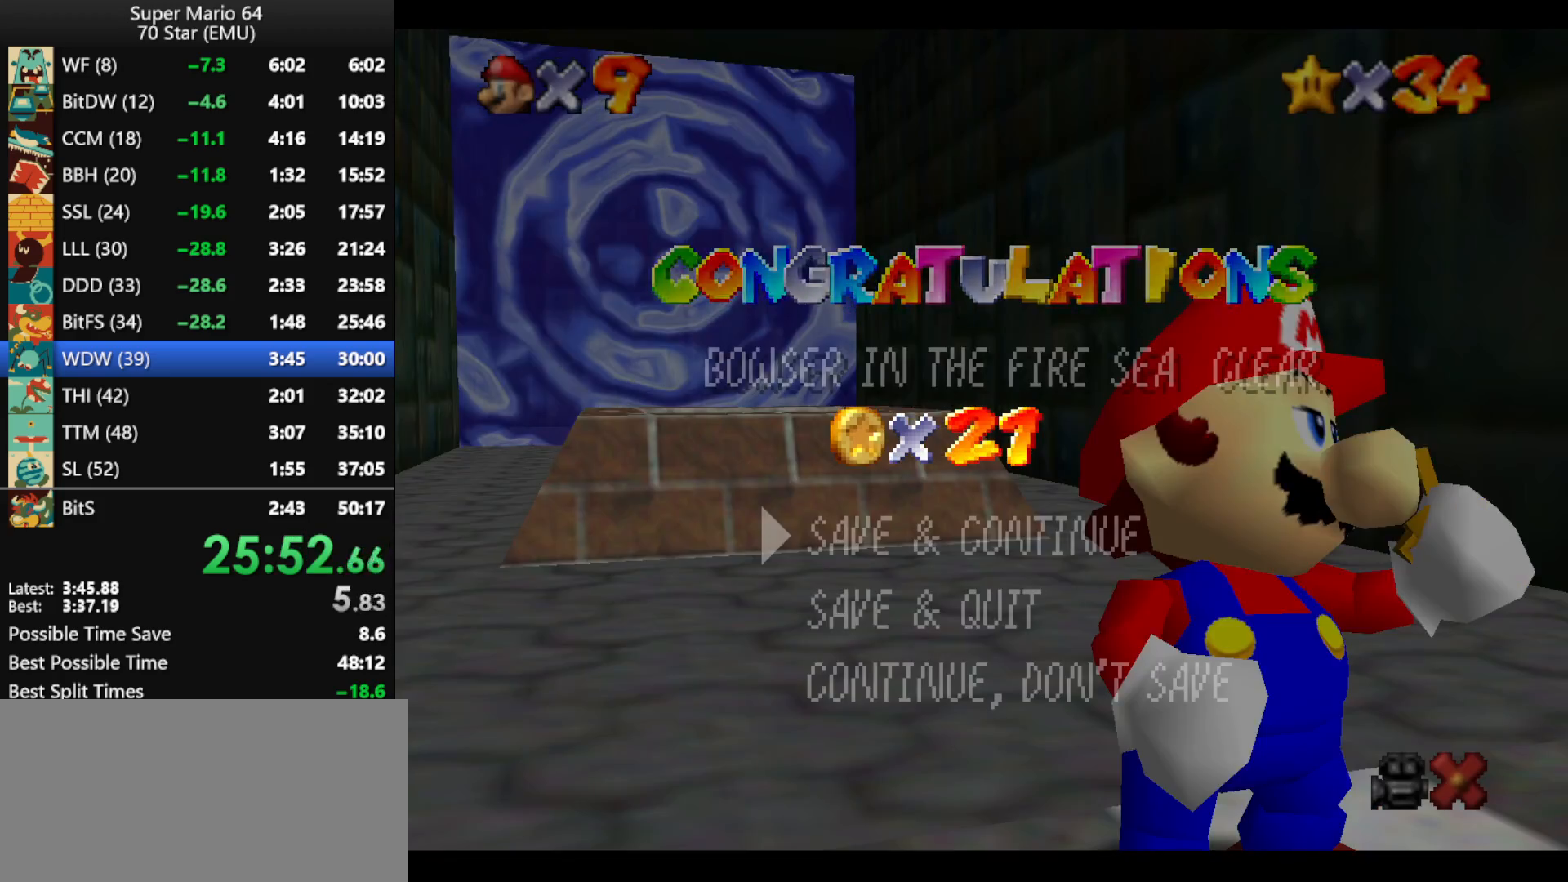
{"buttons": [], "left_stick": "up", "events": [[100, "A", "up"], [133, "A", "down"], [267, "A", "up"], [333, "A", "down"], [467, "A", "up"], [467, "left_stick", "up"]]}
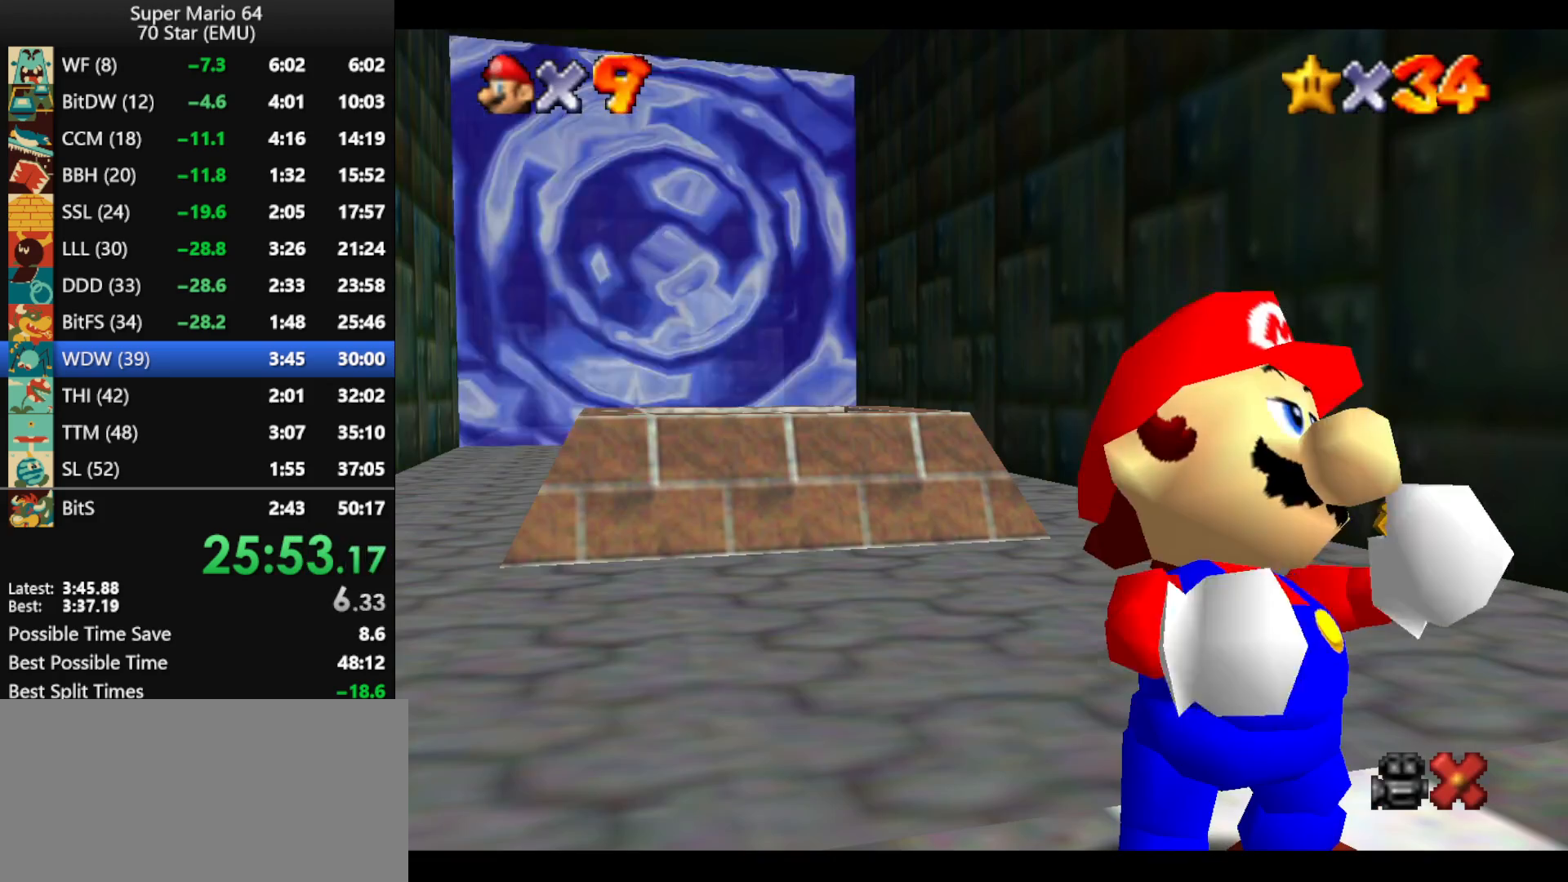
{"buttons": [], "left_stick": "up", "events": []}
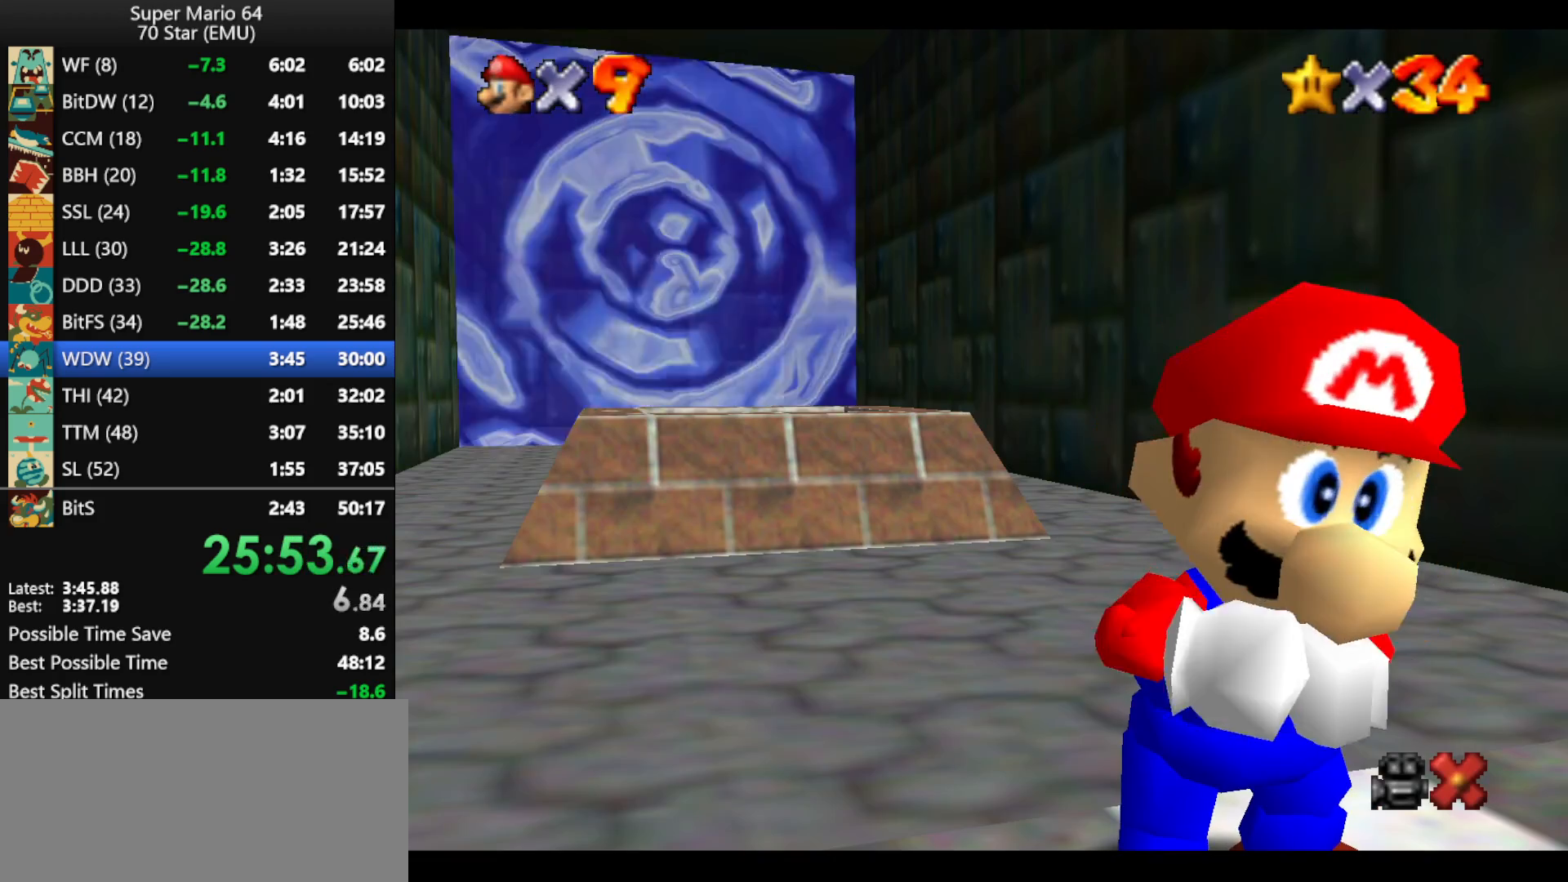
{"buttons": [], "left_stick": "up", "events": []}
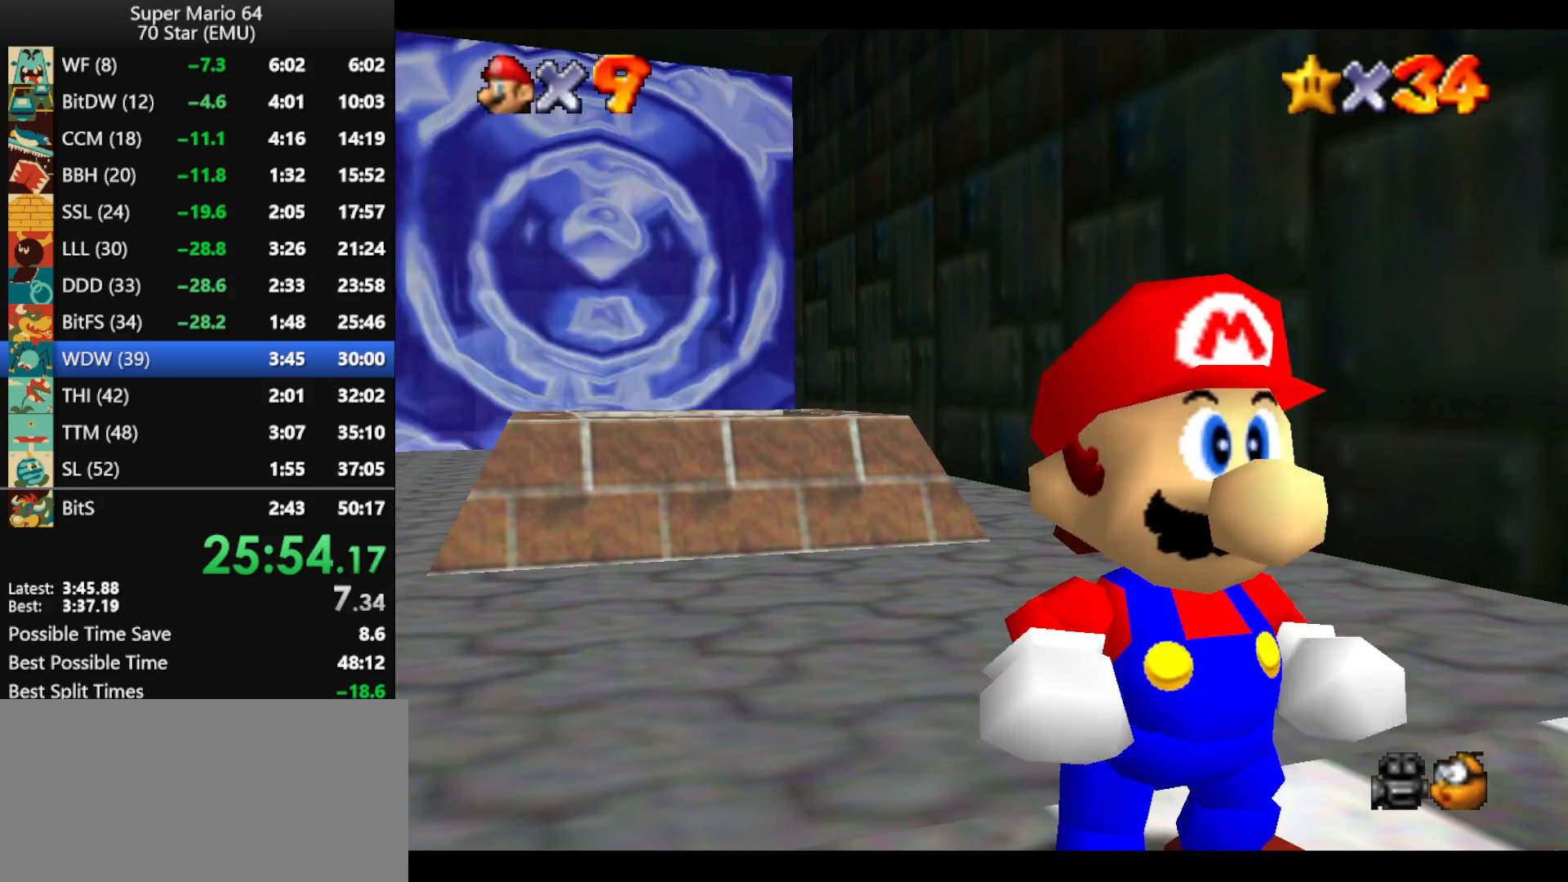
{"buttons": ["A"], "left_stick": "up", "events": [[467, "A", "down"]]}
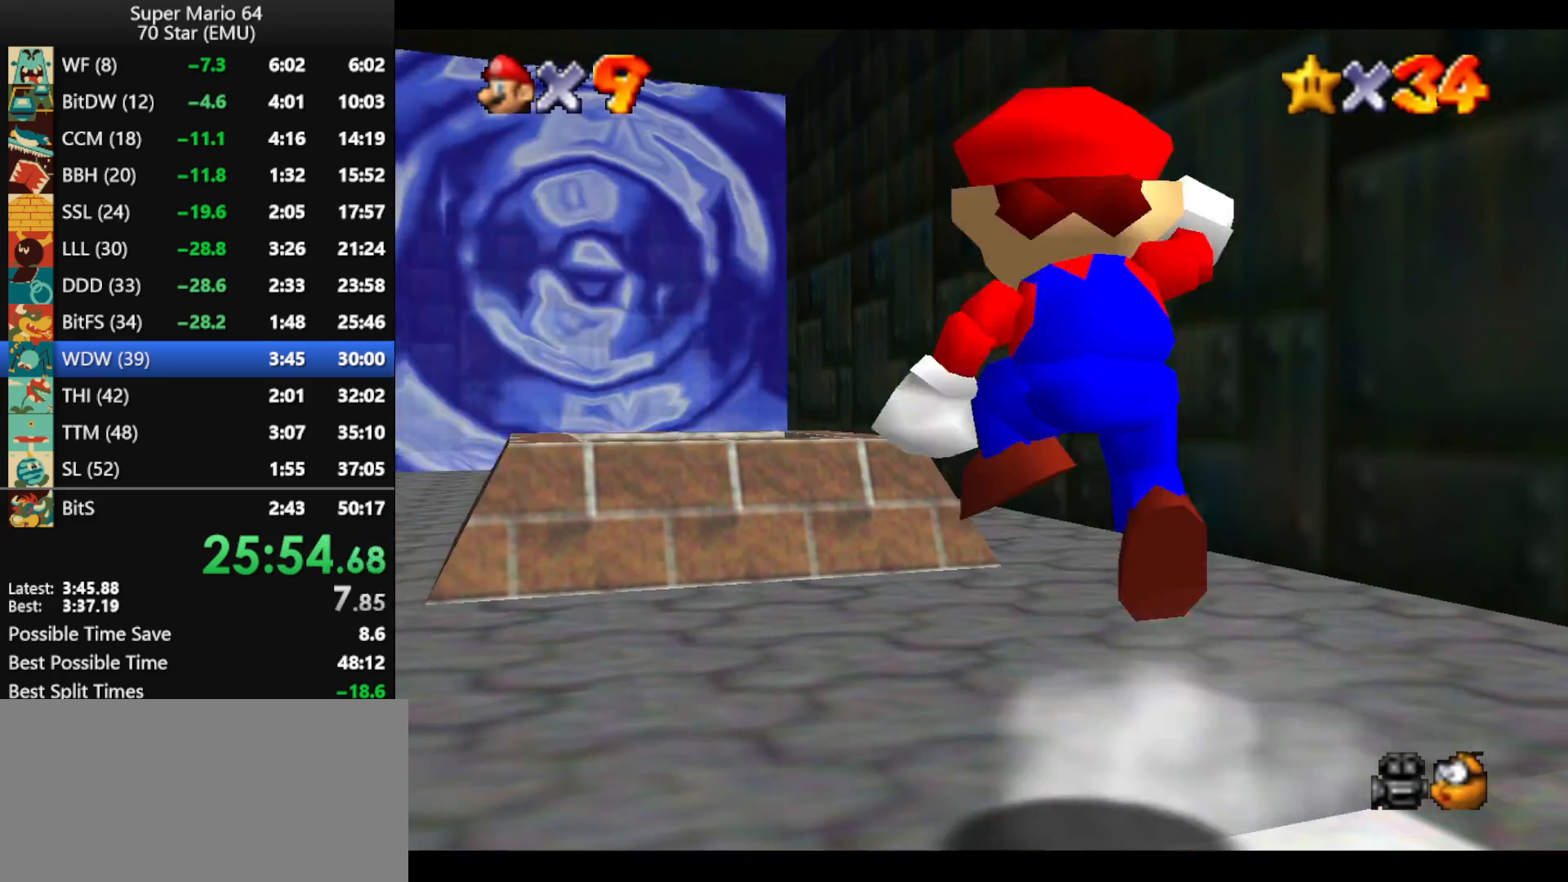
{"buttons": [], "left_stick": "up", "events": [[200, "A", "up"], [400, "B", "down"], [467, "B", "up"]]}
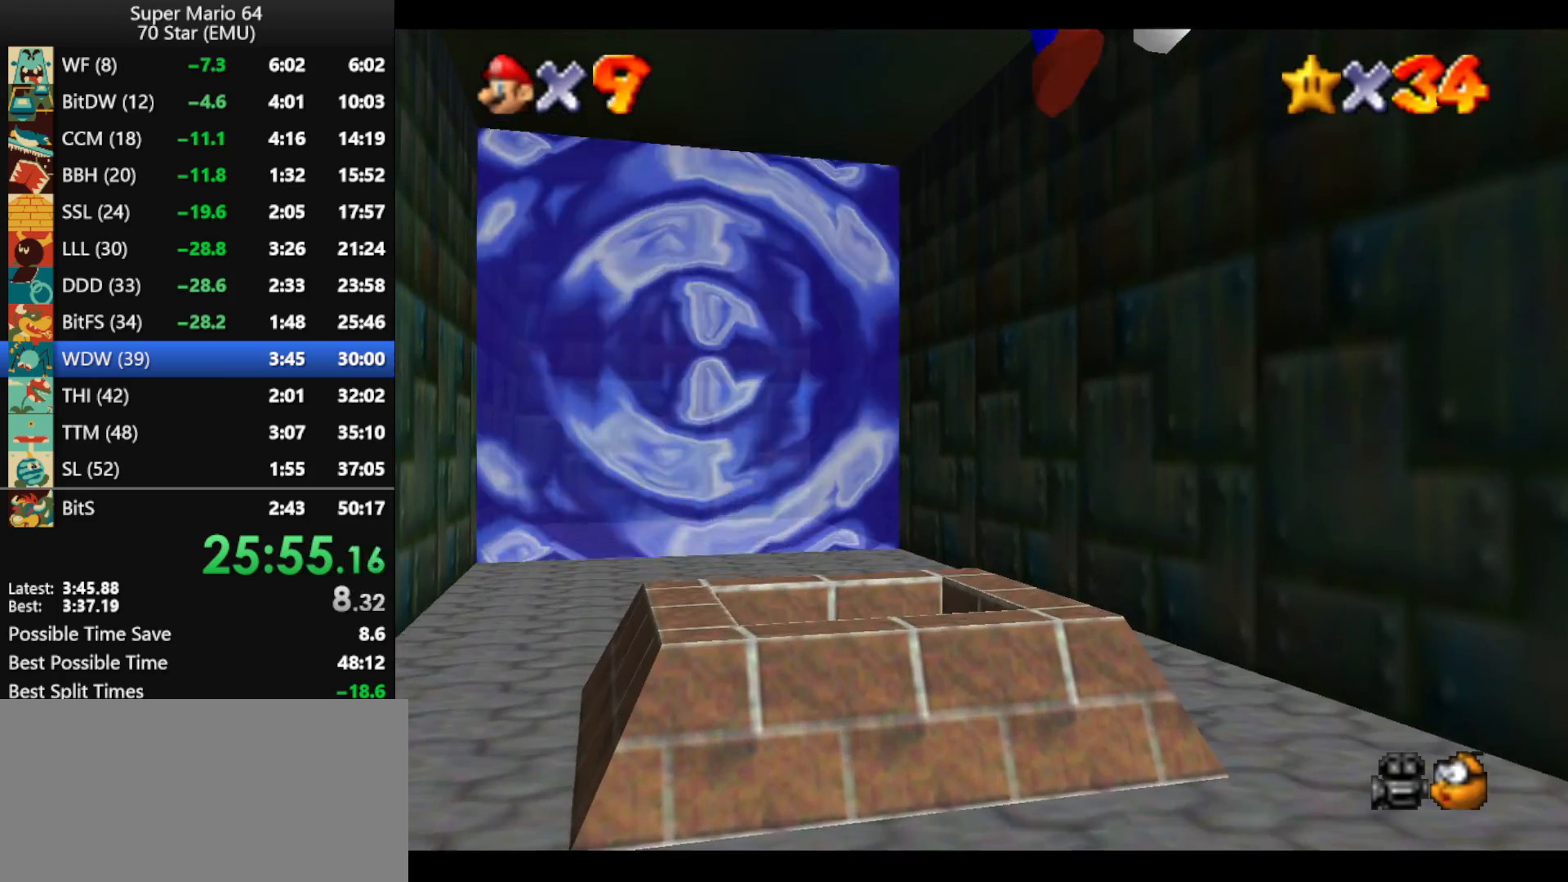
{"buttons": [], "left_stick": "down", "events": [[167, "left_stick", "down"]]}
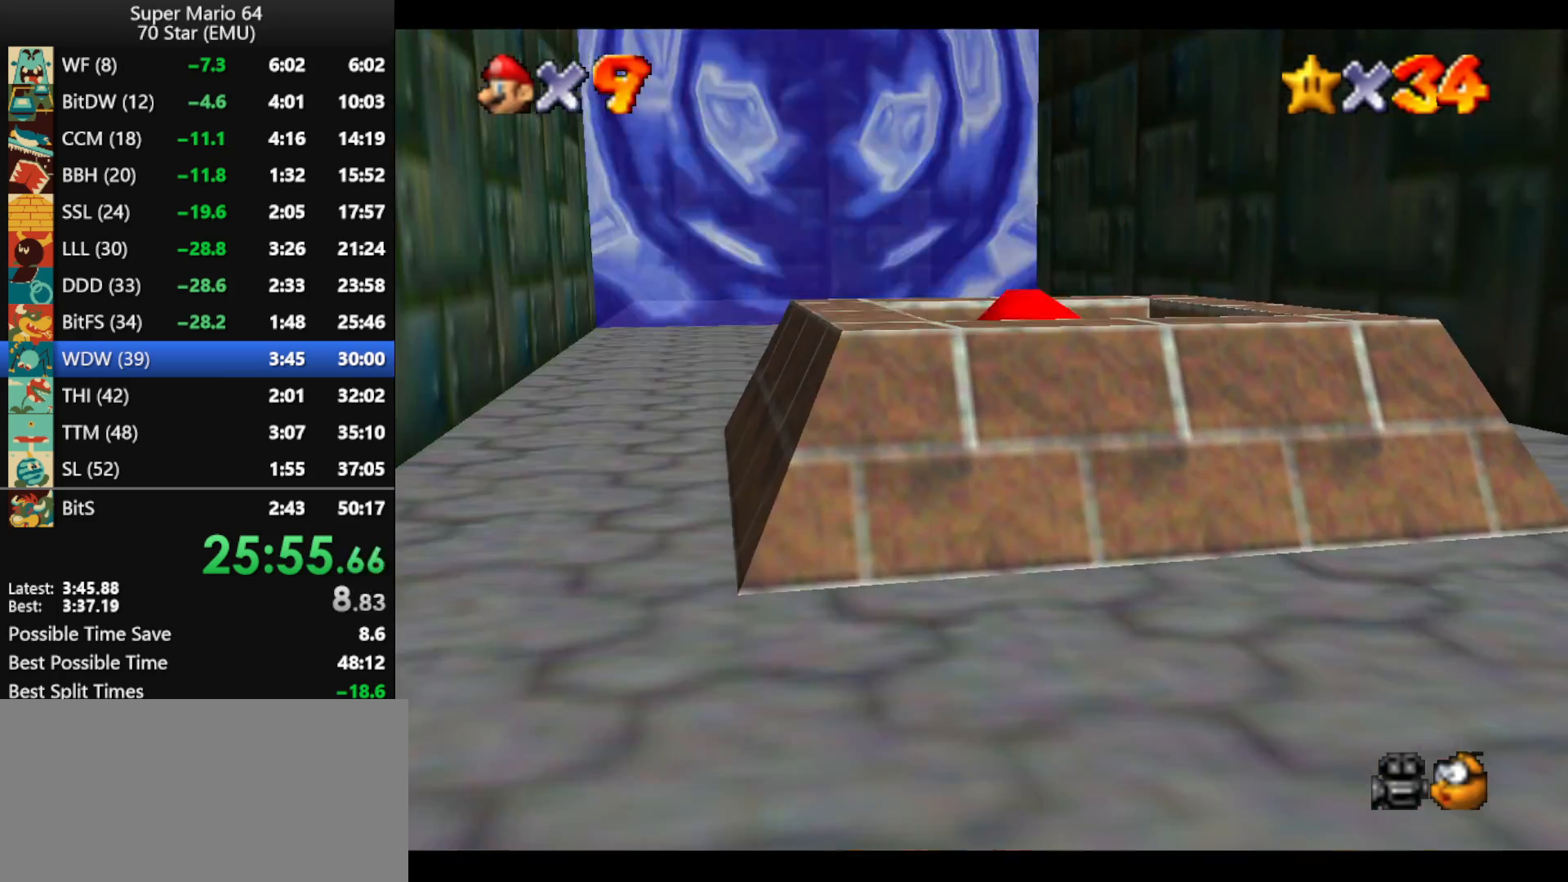
{"buttons": [], "left_stick": "center", "events": [[267, "left_stick", "center"]]}
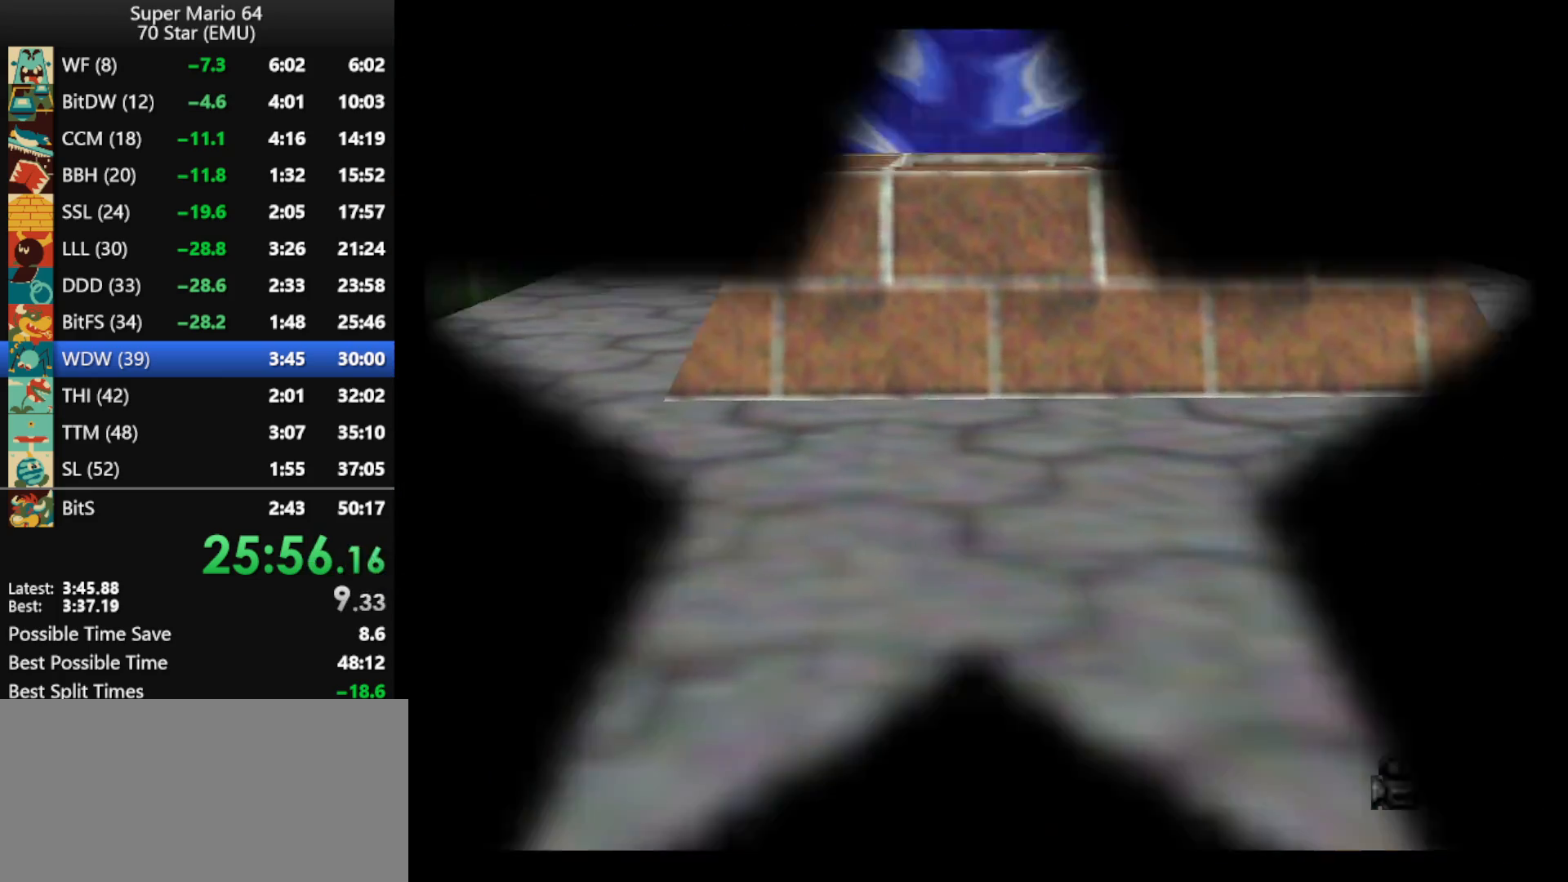
{"buttons": [], "left_stick": "center", "events": []}
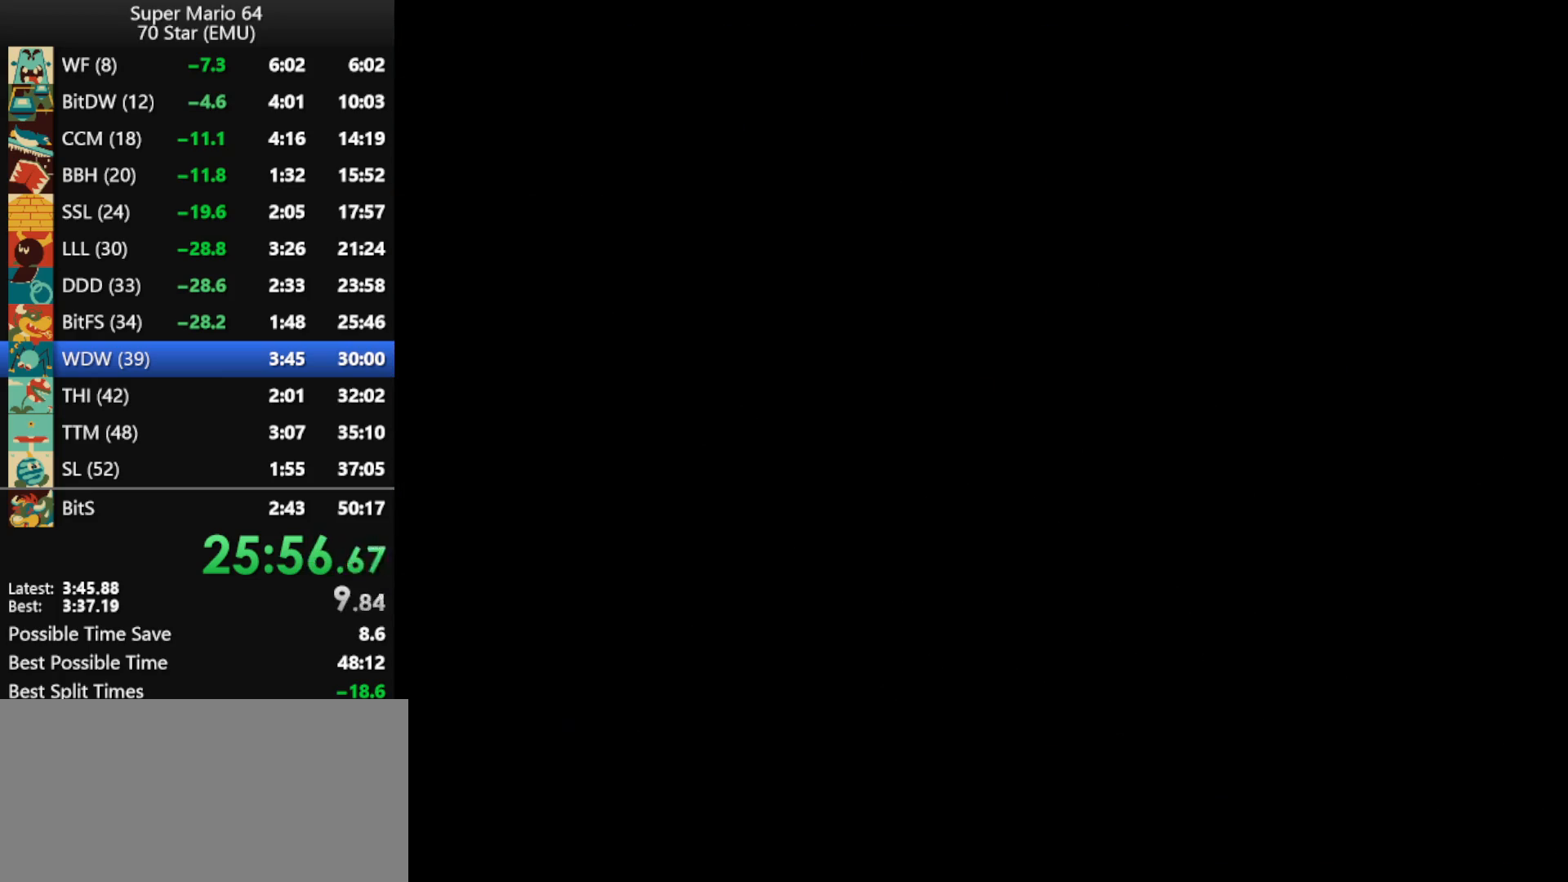
{"buttons": [], "left_stick": "center", "events": []}
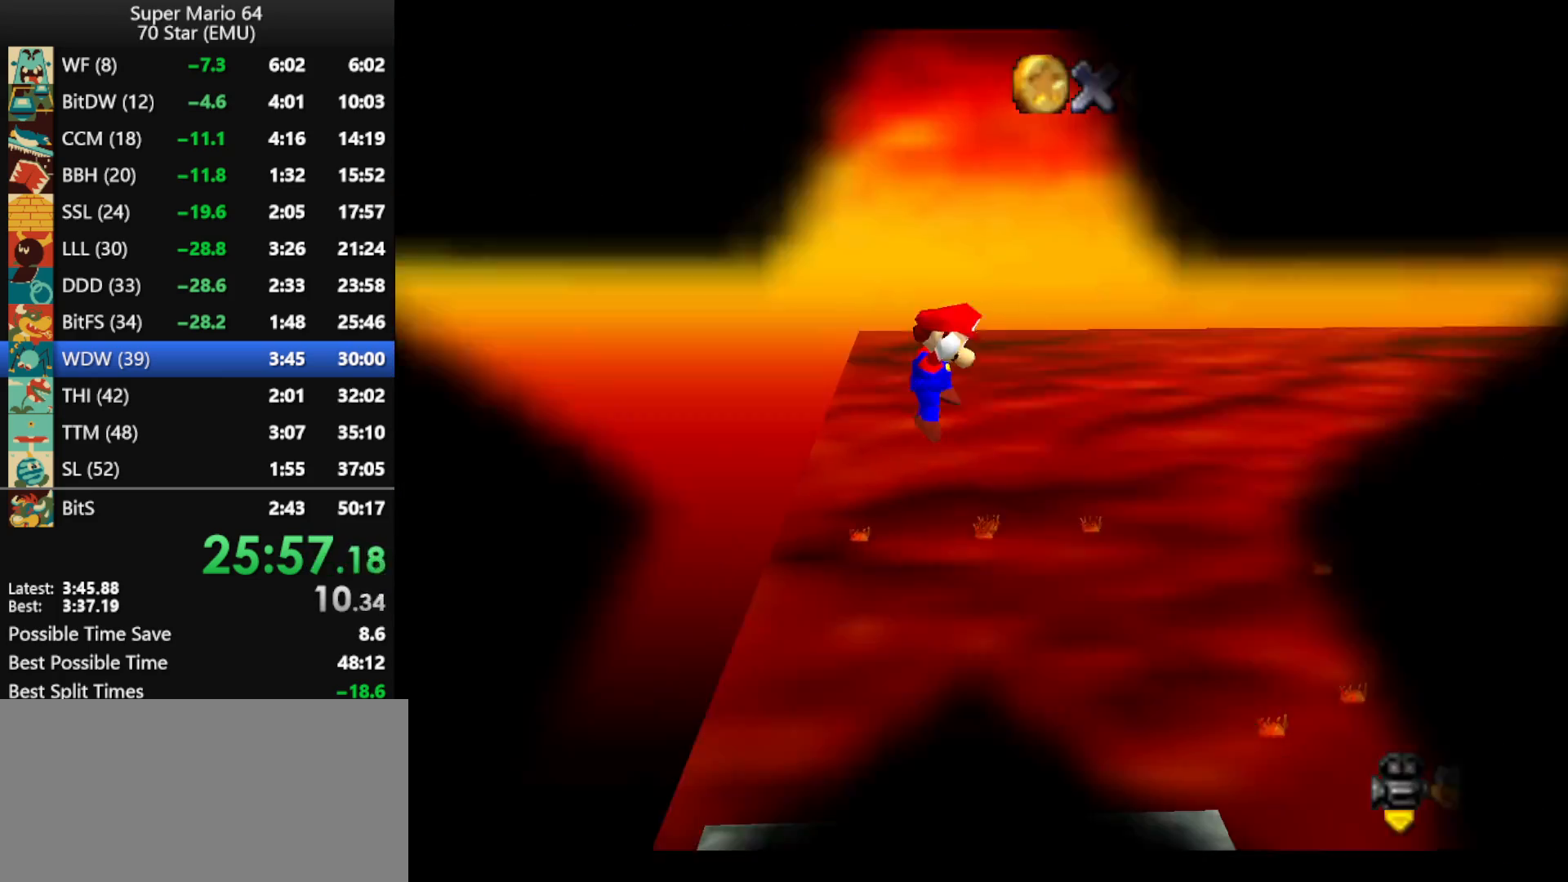
{"buttons": [], "left_stick": "center", "events": []}
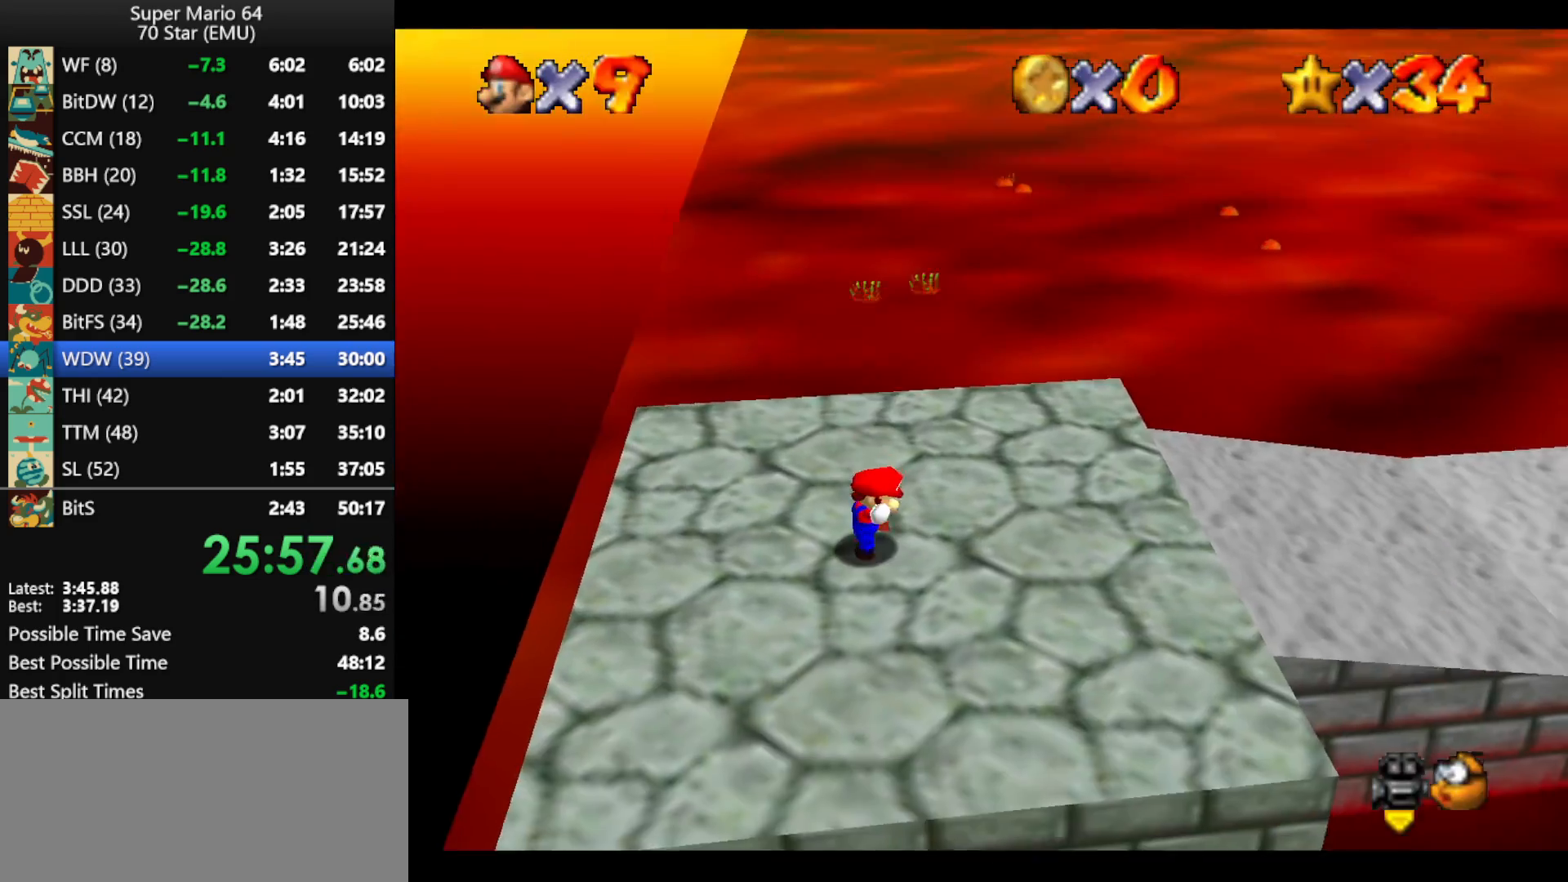
{"buttons": [], "left_stick": "center", "events": []}
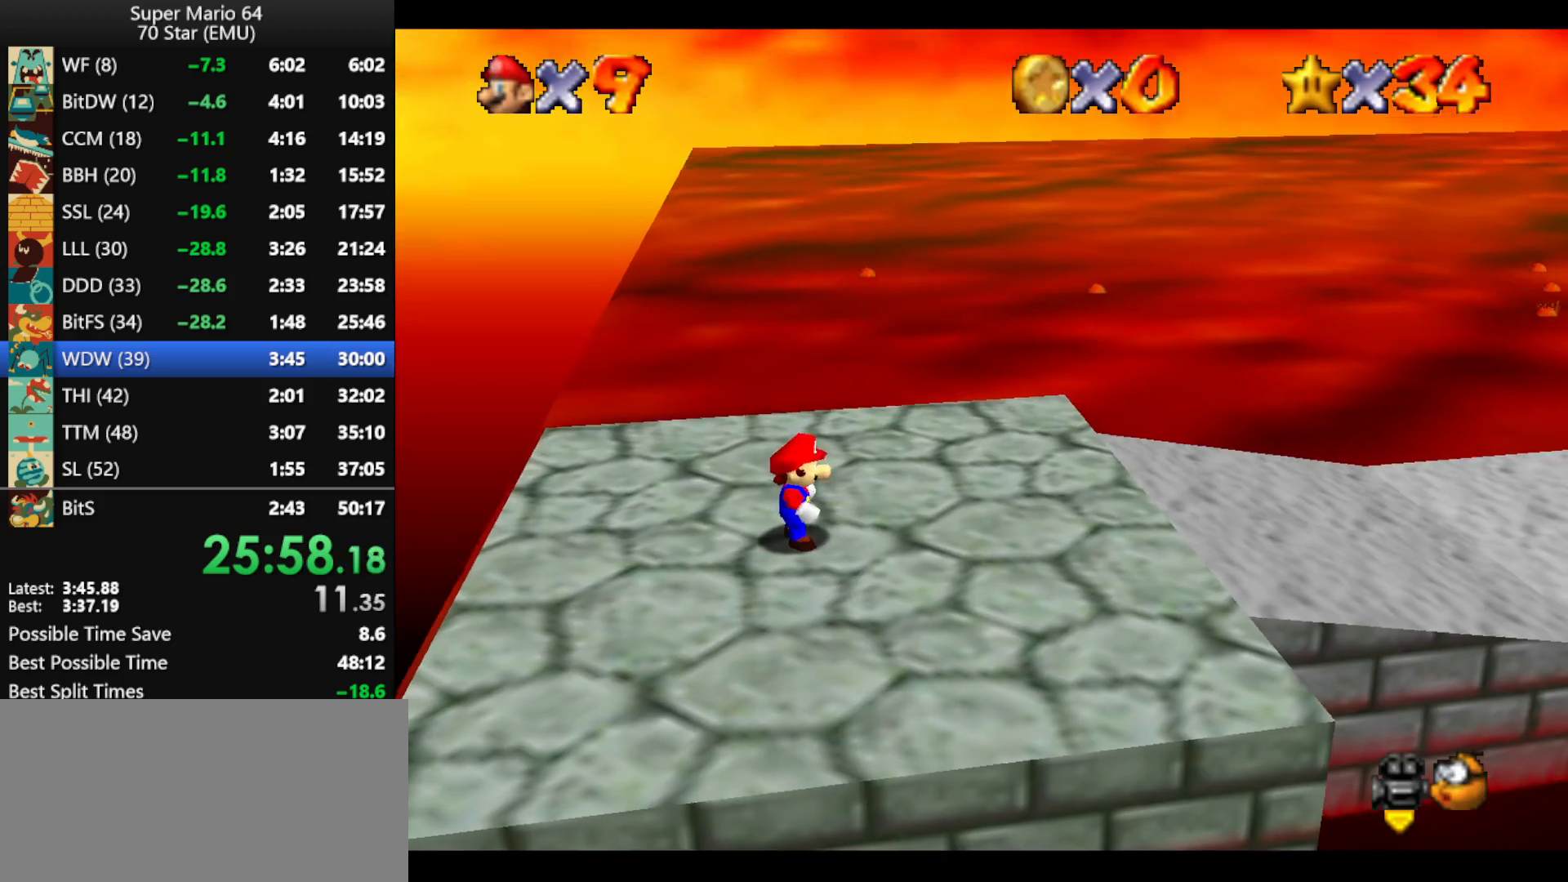
{"buttons": [], "left_stick": "center", "events": [[133, "START", "down"], [200, "START", "up"], [233, "START", "down"], [233, "left_stick", "down"], [333, "START", "up"], [333, "left_stick", "center"]]}
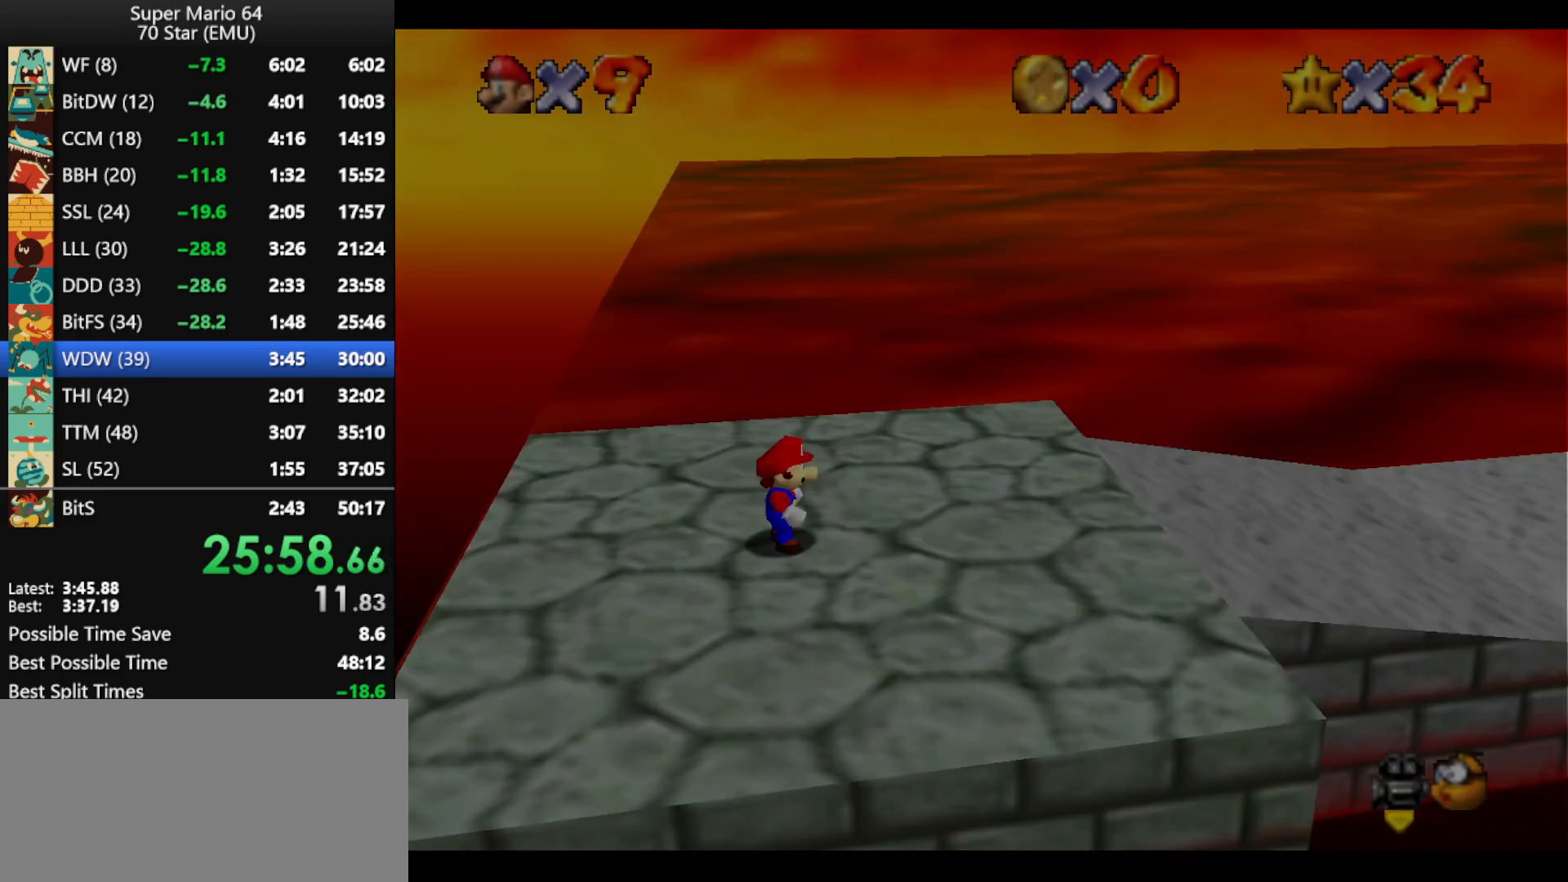
{"buttons": [], "left_stick": "up", "events": [[100, "left_stick", "up"]]}
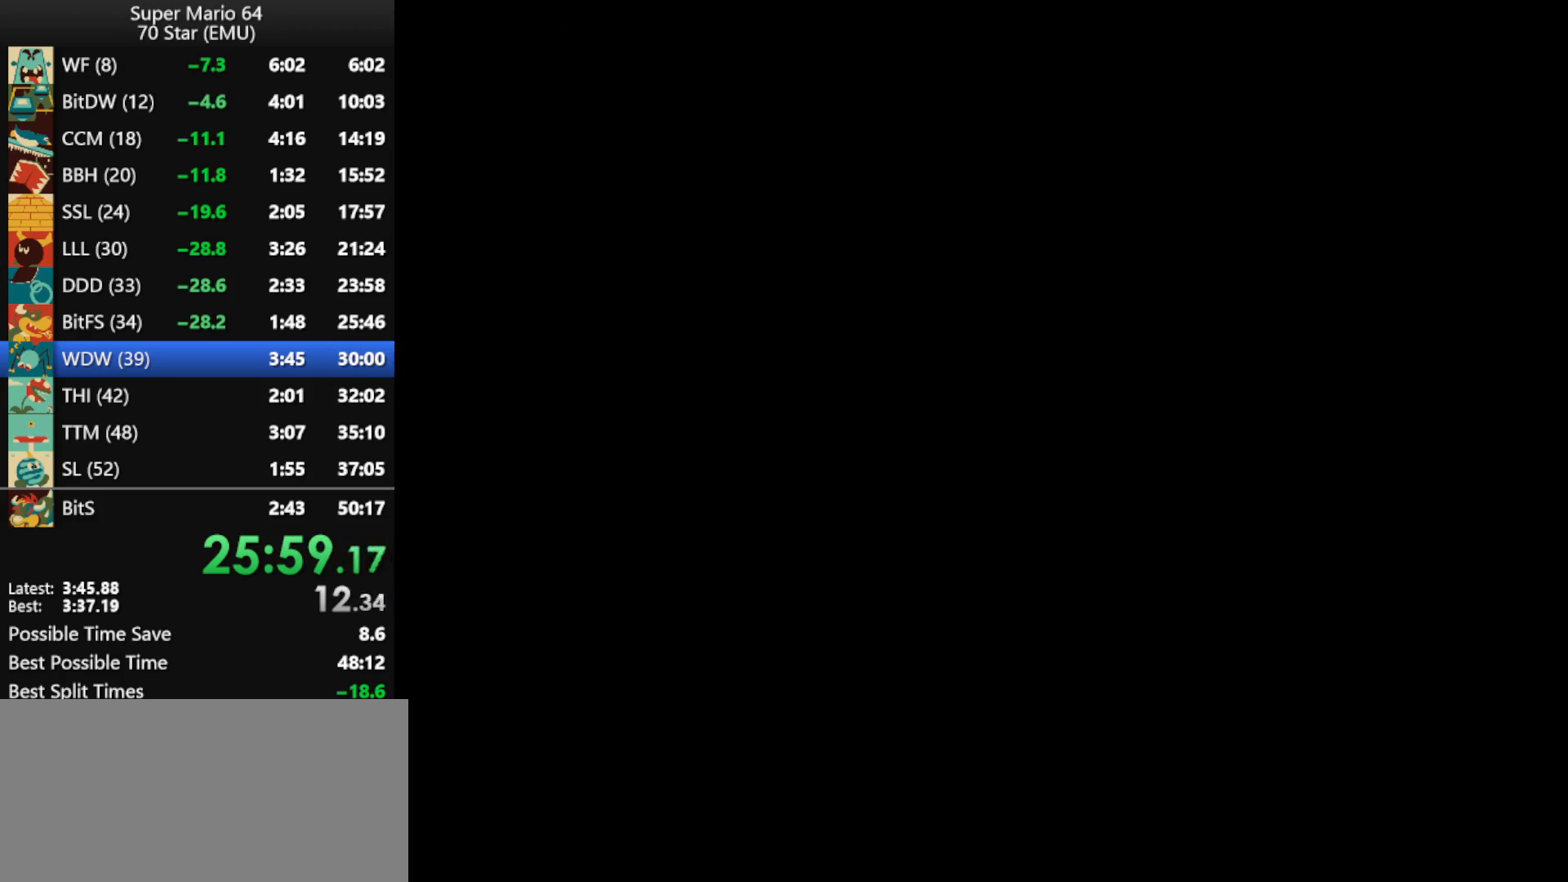
{"buttons": [], "left_stick": "up", "events": []}
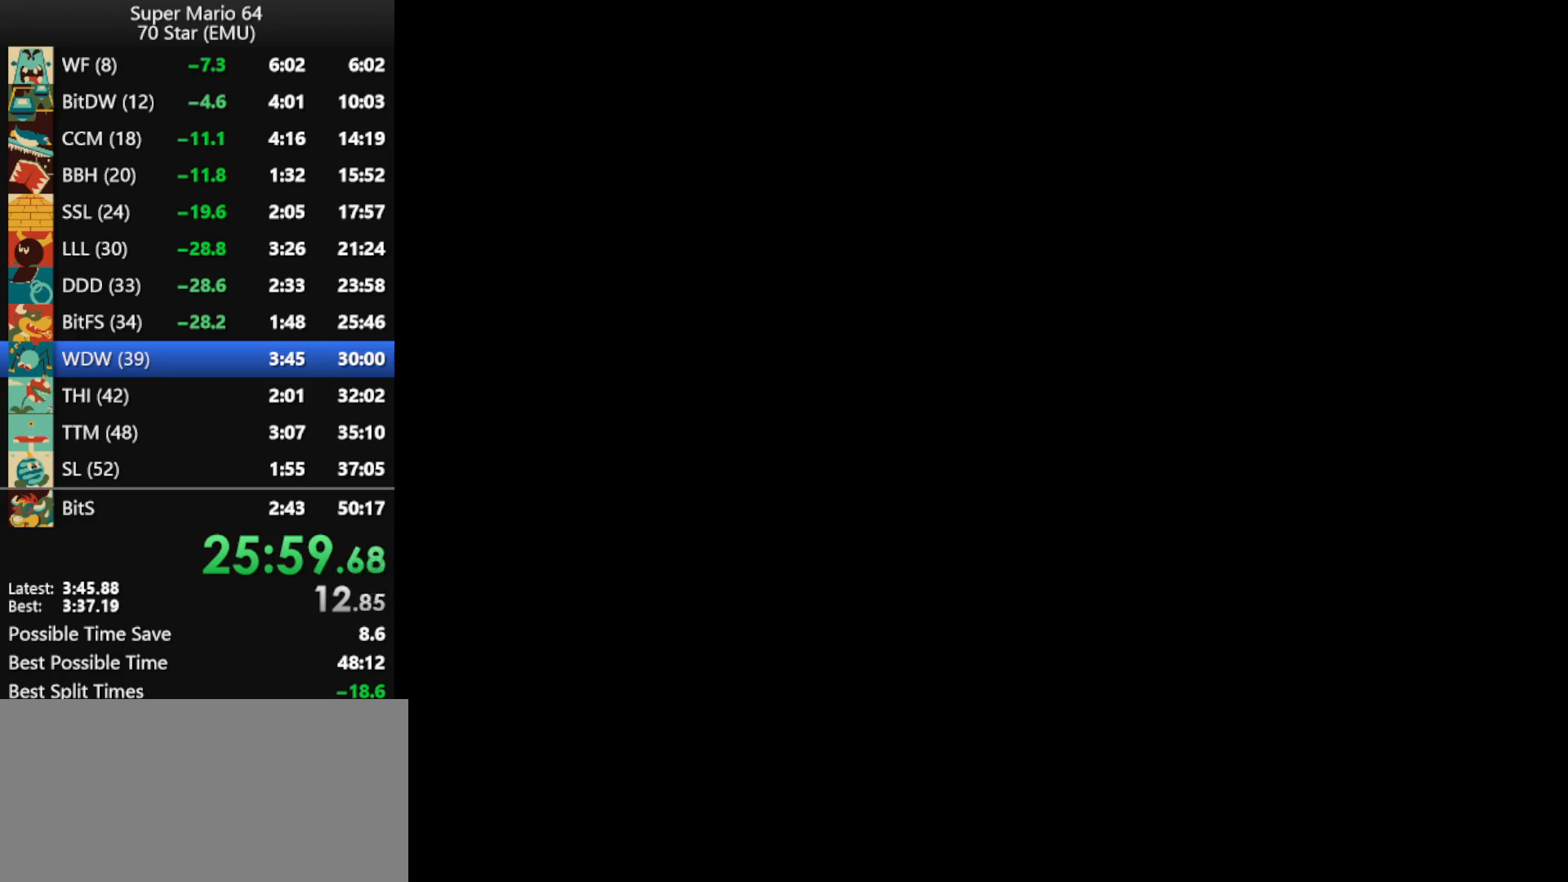
{"buttons": [], "left_stick": "up", "events": []}
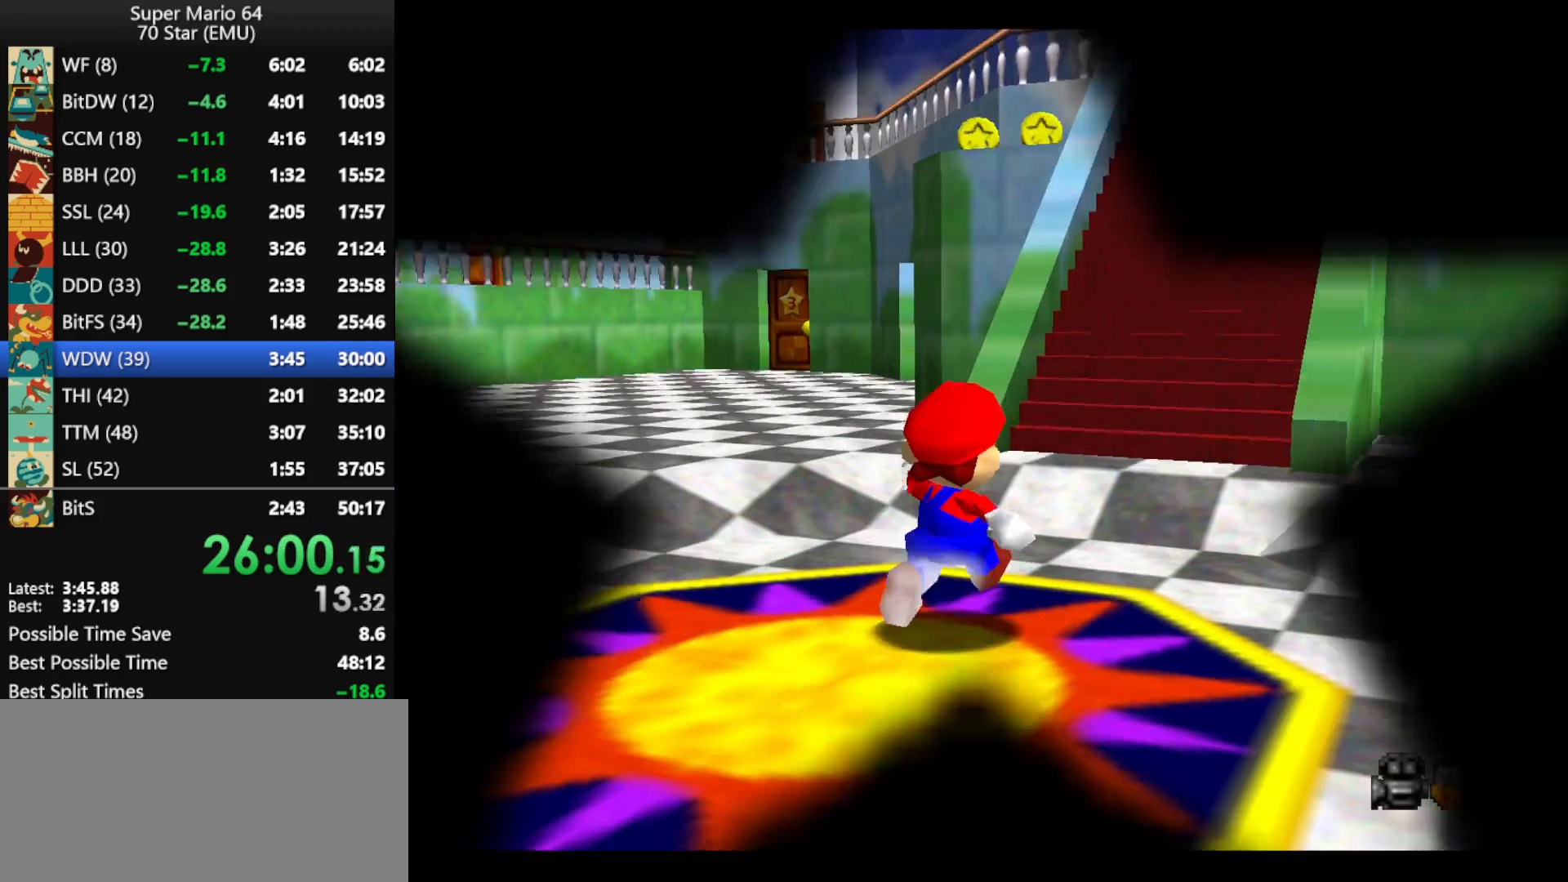
{"buttons": ["A", "Z"], "left_stick": "up", "events": [[100, "Z", "down"], [133, "A", "down"]]}
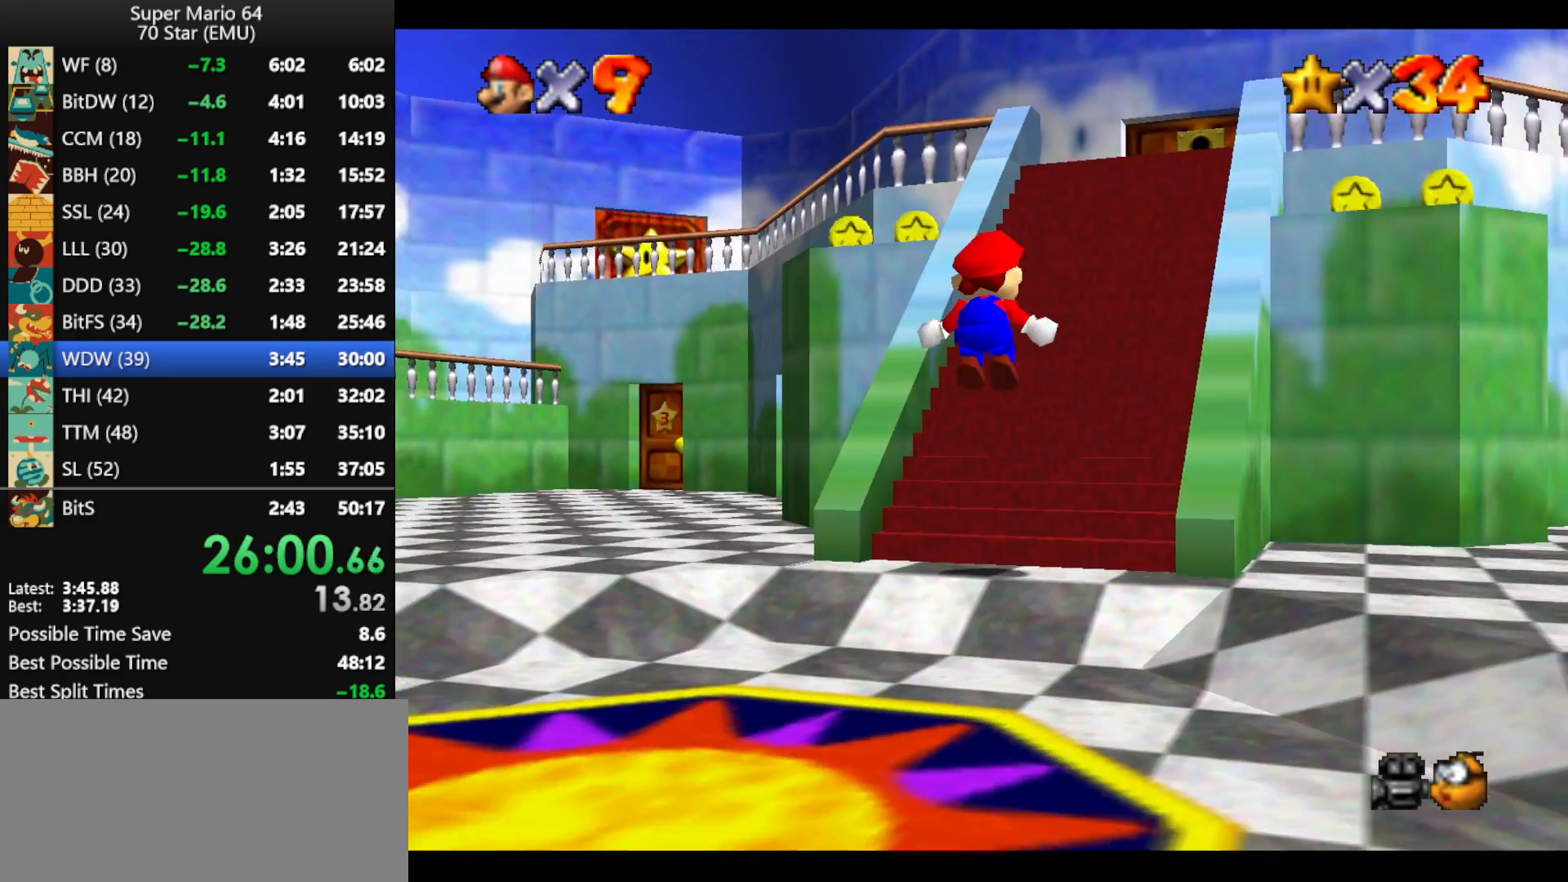
{"buttons": [], "left_stick": "up", "events": [[167, "Z", "up"], [200, "A", "up"]]}
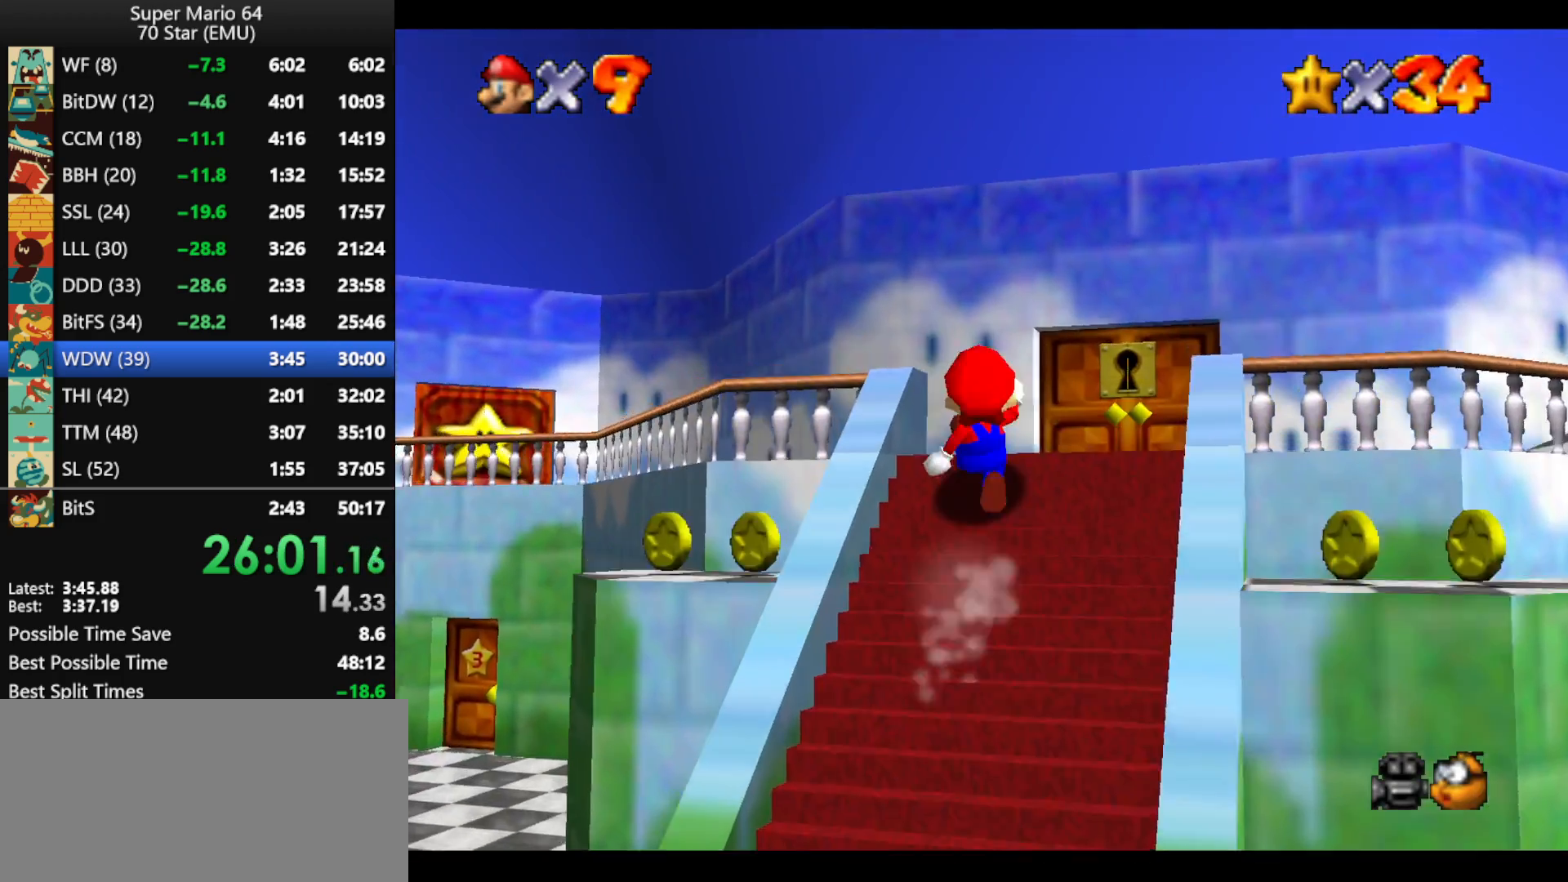
{"buttons": [], "left_stick": "up", "events": []}
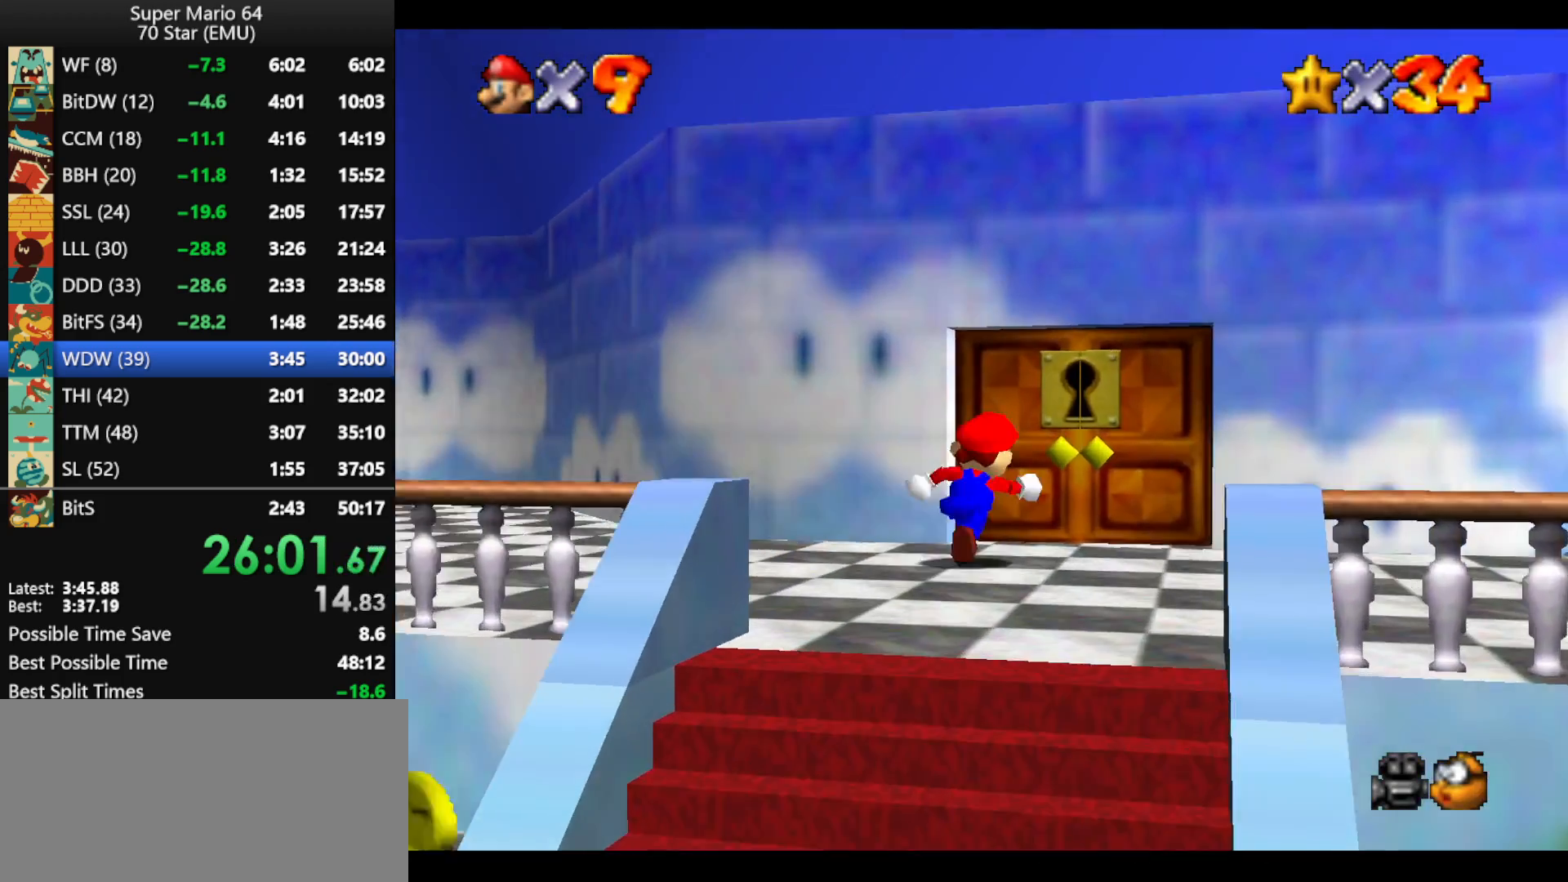
{"buttons": [], "left_stick": "up", "events": []}
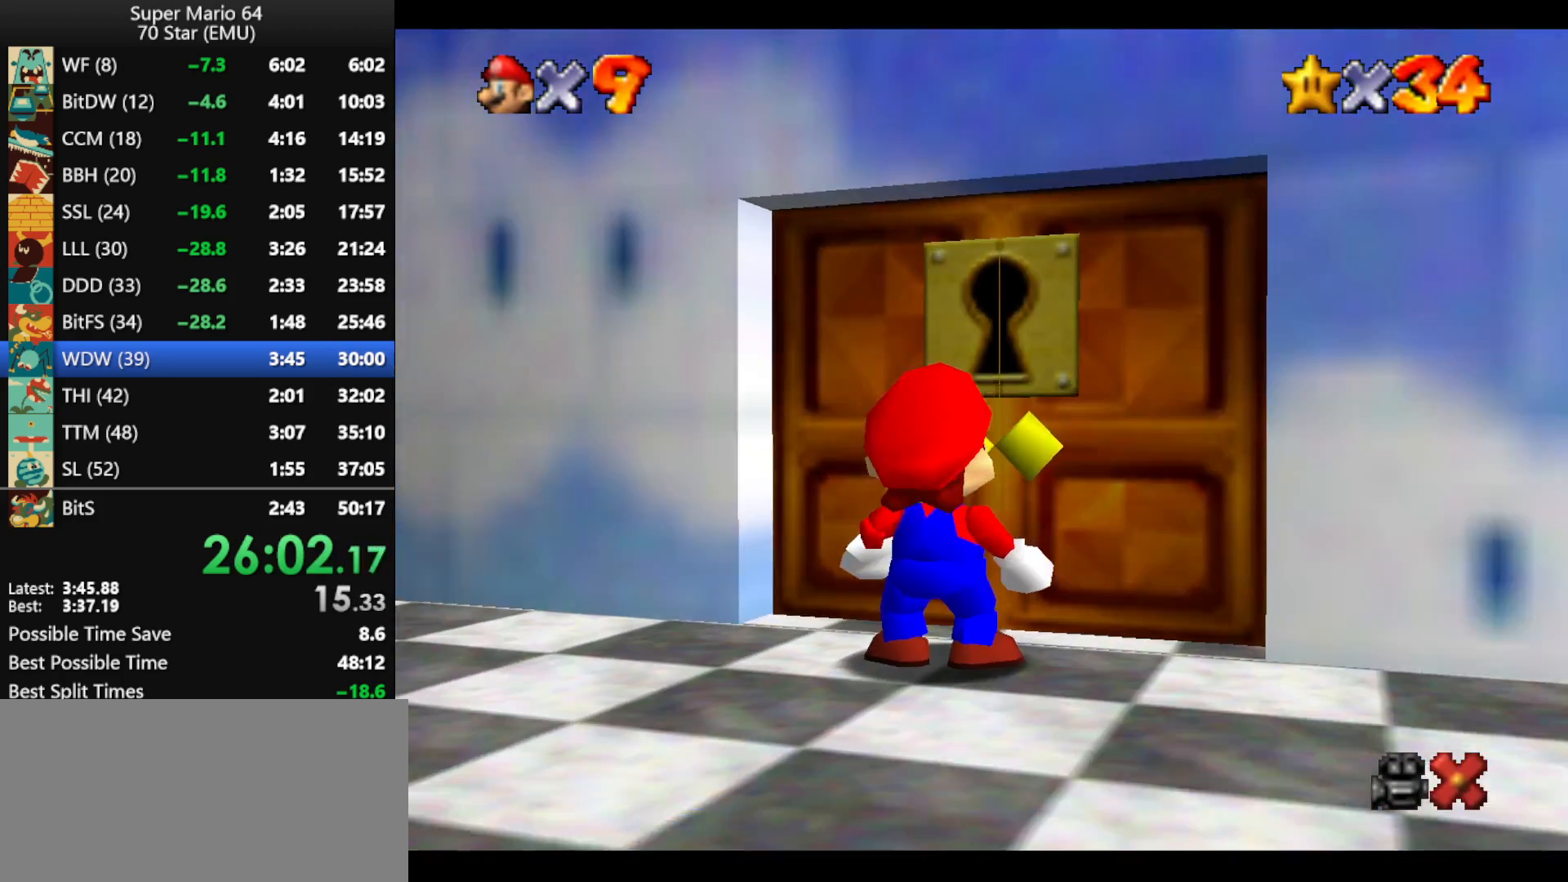
{"buttons": [], "left_stick": "up", "events": []}
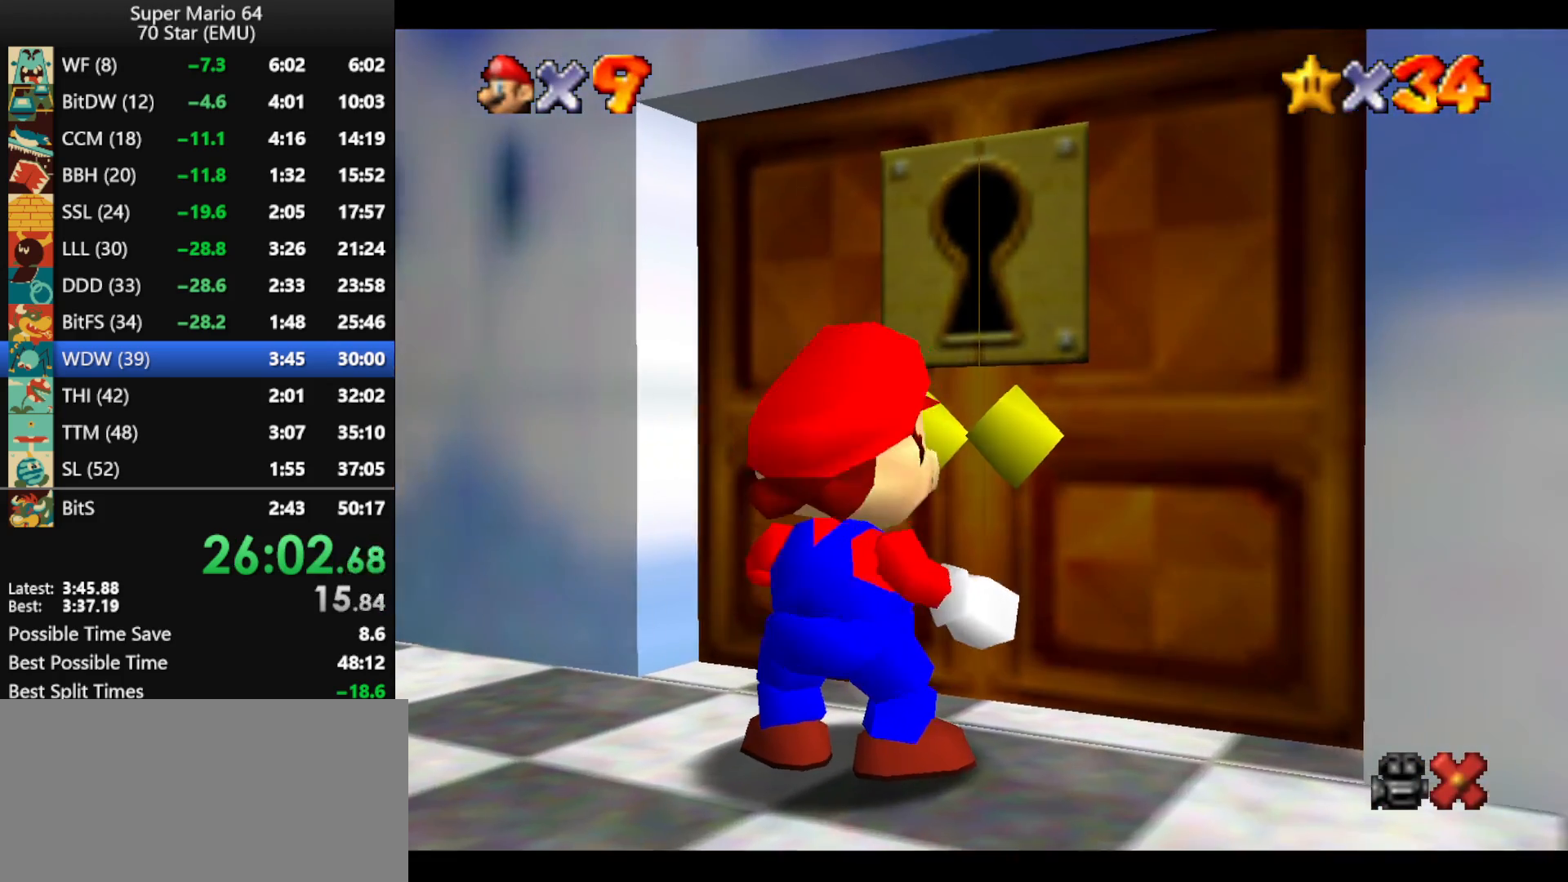
{"buttons": [], "left_stick": "up", "events": []}
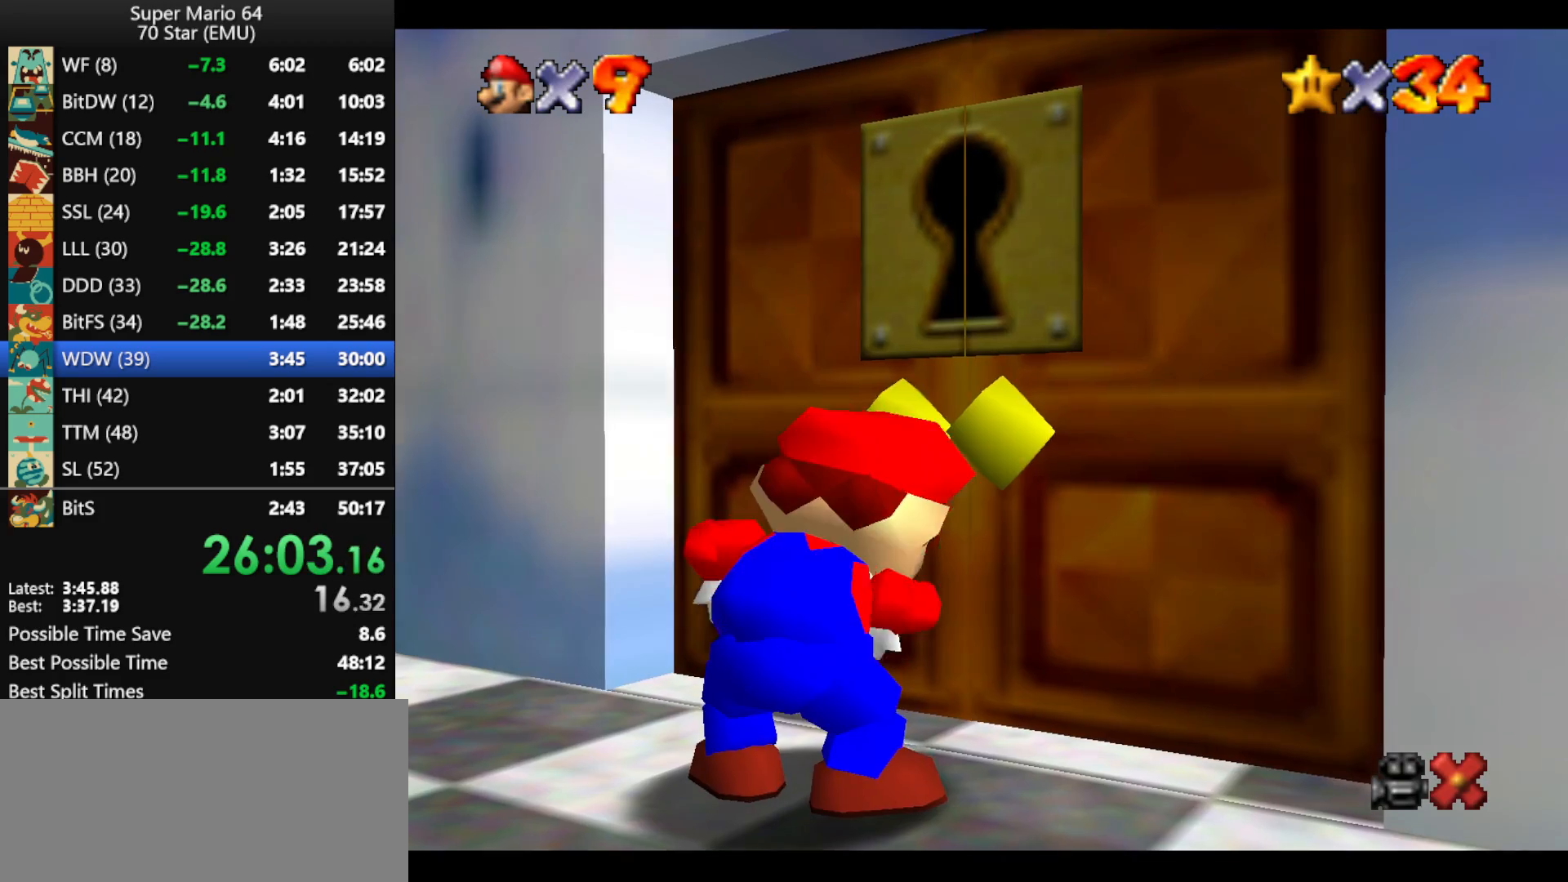
{"buttons": [], "left_stick": "up", "events": []}
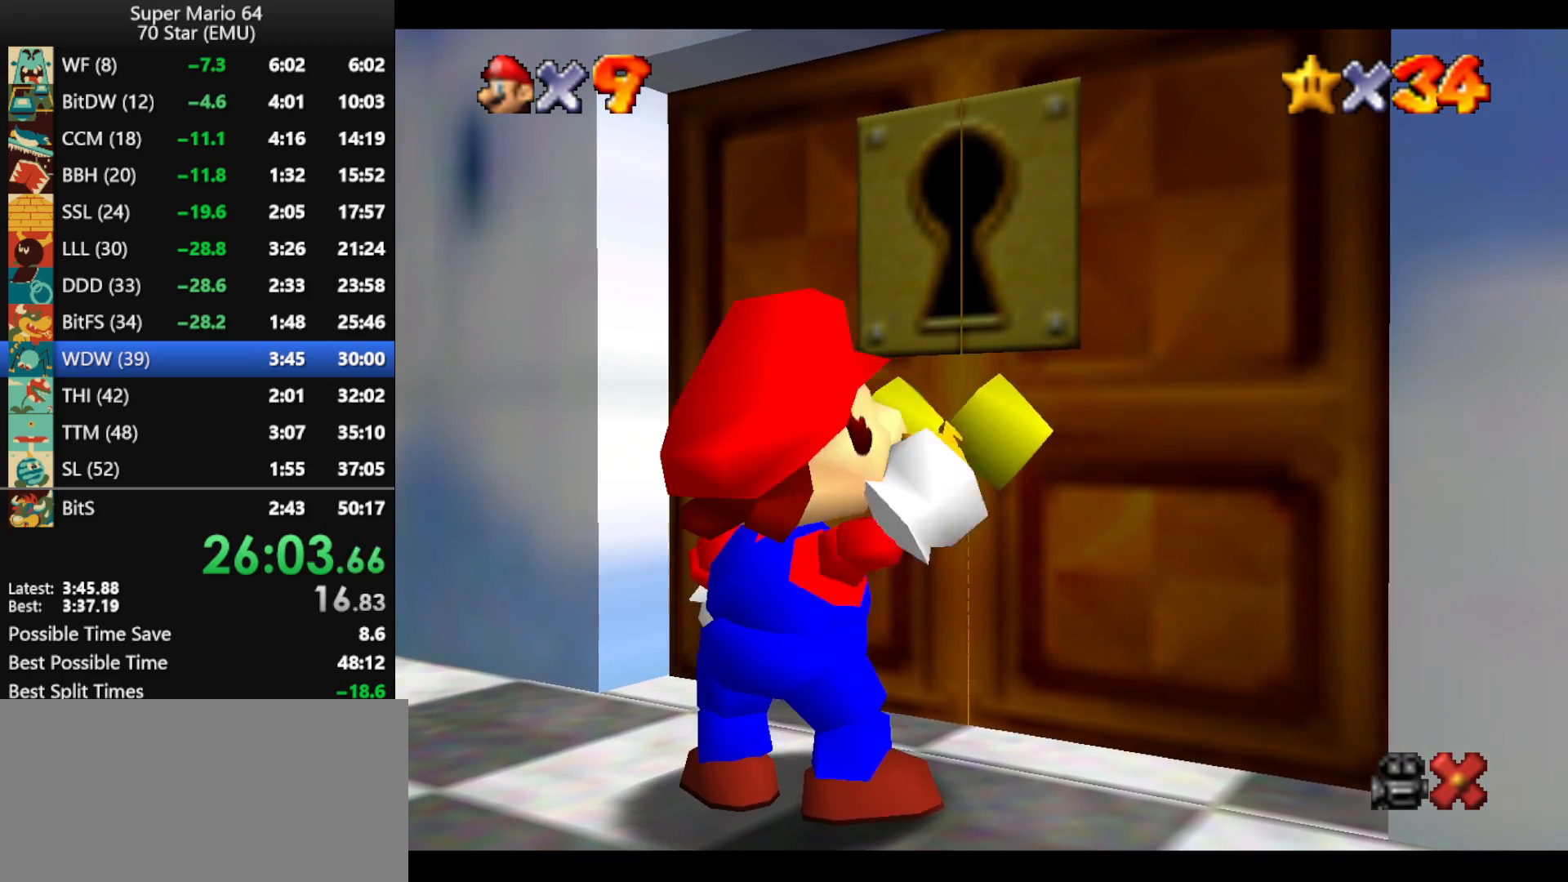
{"buttons": [], "left_stick": "up", "events": []}
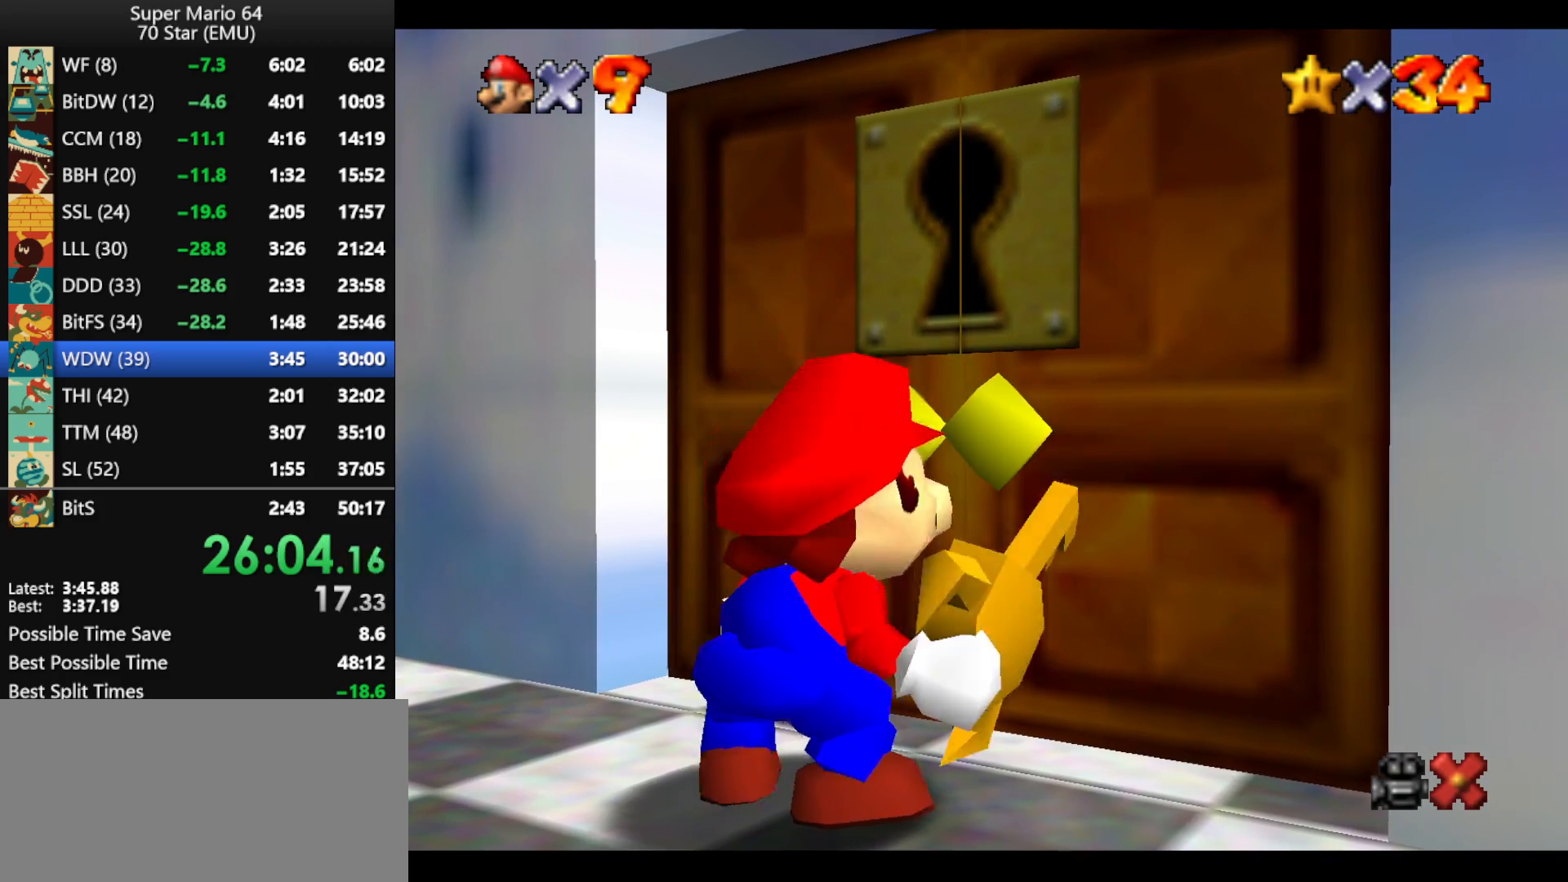
{"buttons": [], "left_stick": "up", "events": []}
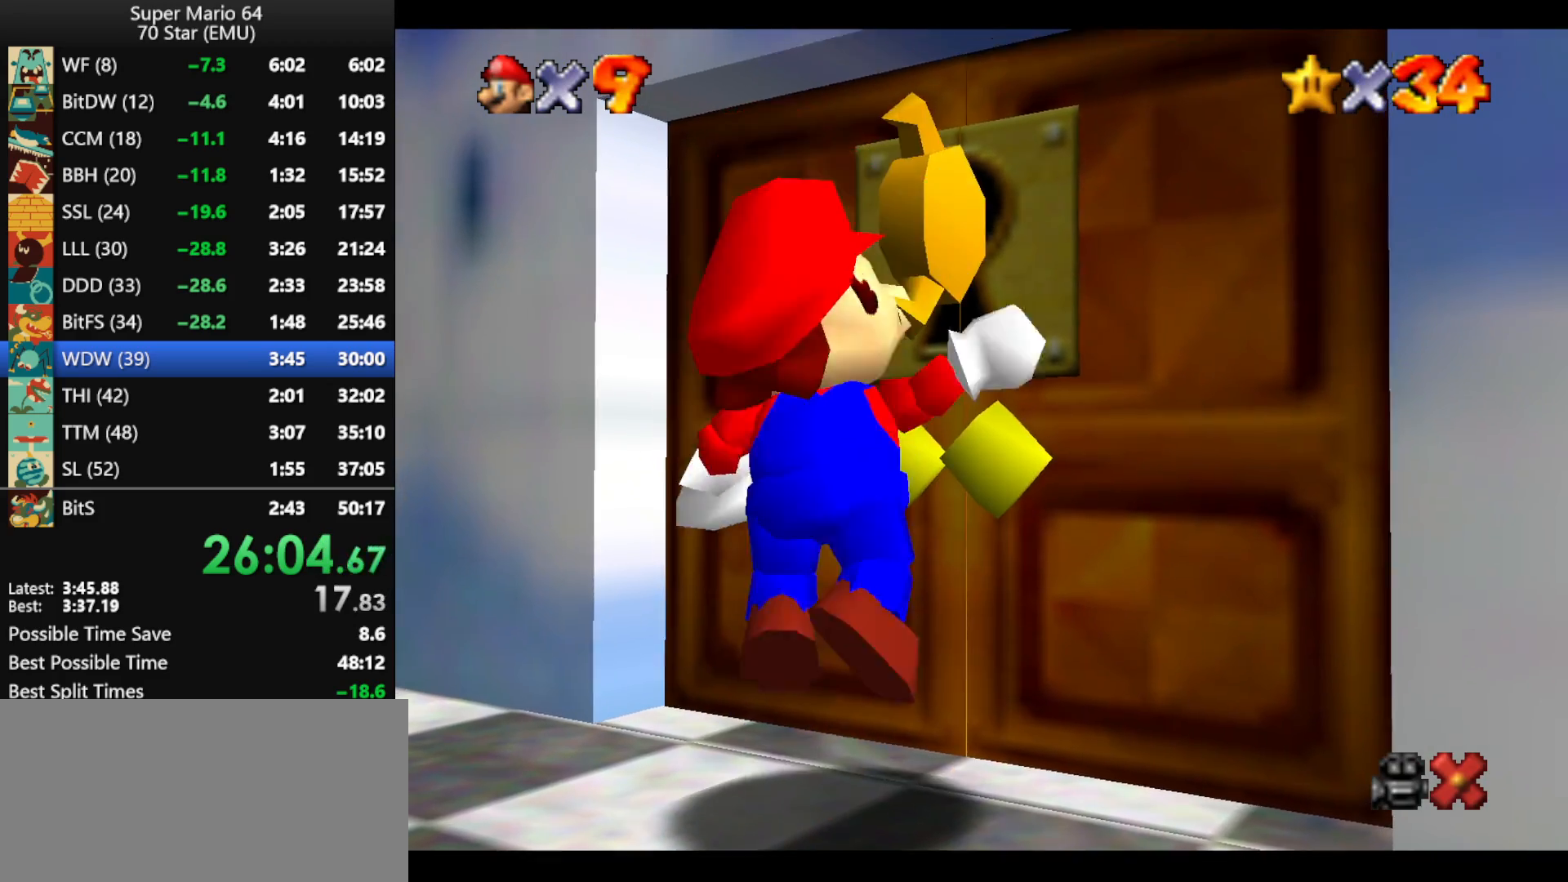
{"buttons": [], "left_stick": "up", "events": []}
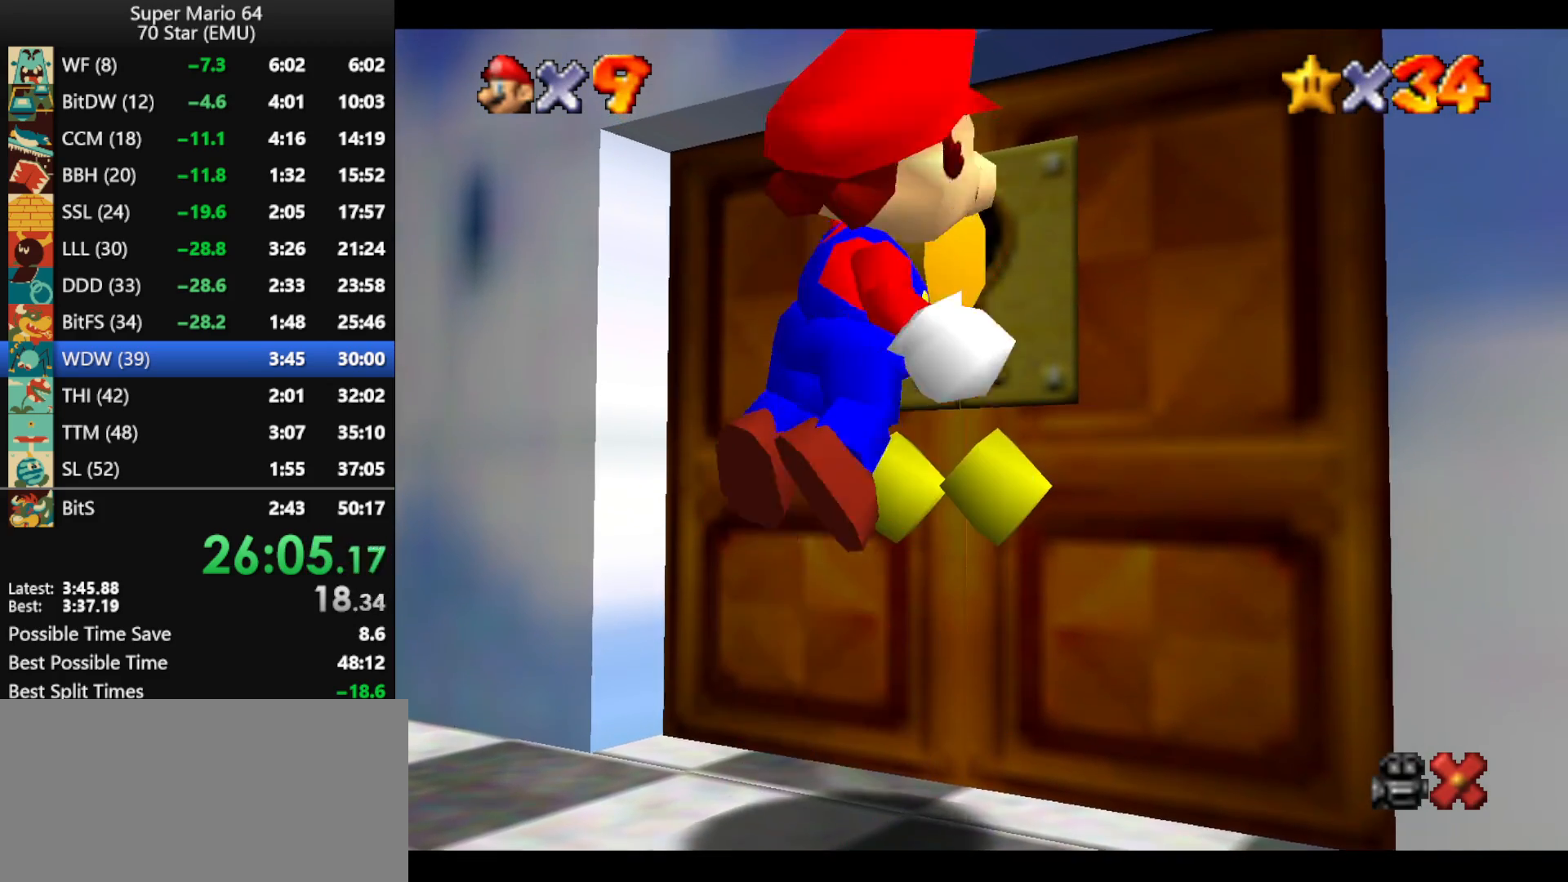
{"buttons": [], "left_stick": "up", "events": []}